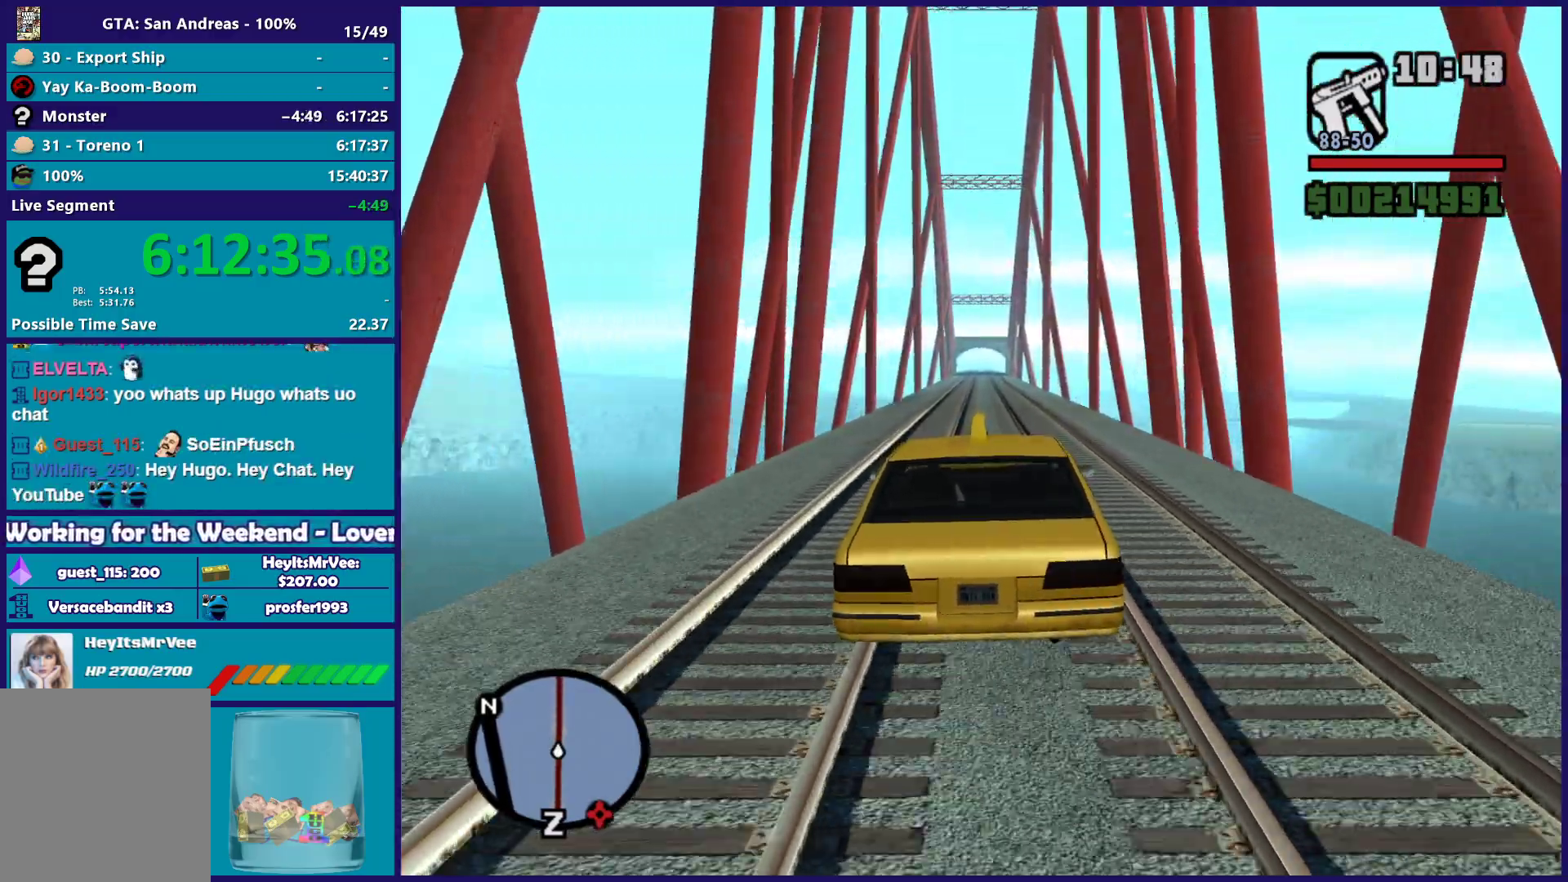
Gameplay with a controller (Xbox layout); each line is a JSON object with the inputs held at the frame after it. "button_events" lists button changes between this image and that frame as [ms after this image, input, new state], when the widget could be followed in between (sticks are given only as held states).
{"buttons": ["R2"], "left_stick": "up-left", "right_stick": "center", "button_events": []}
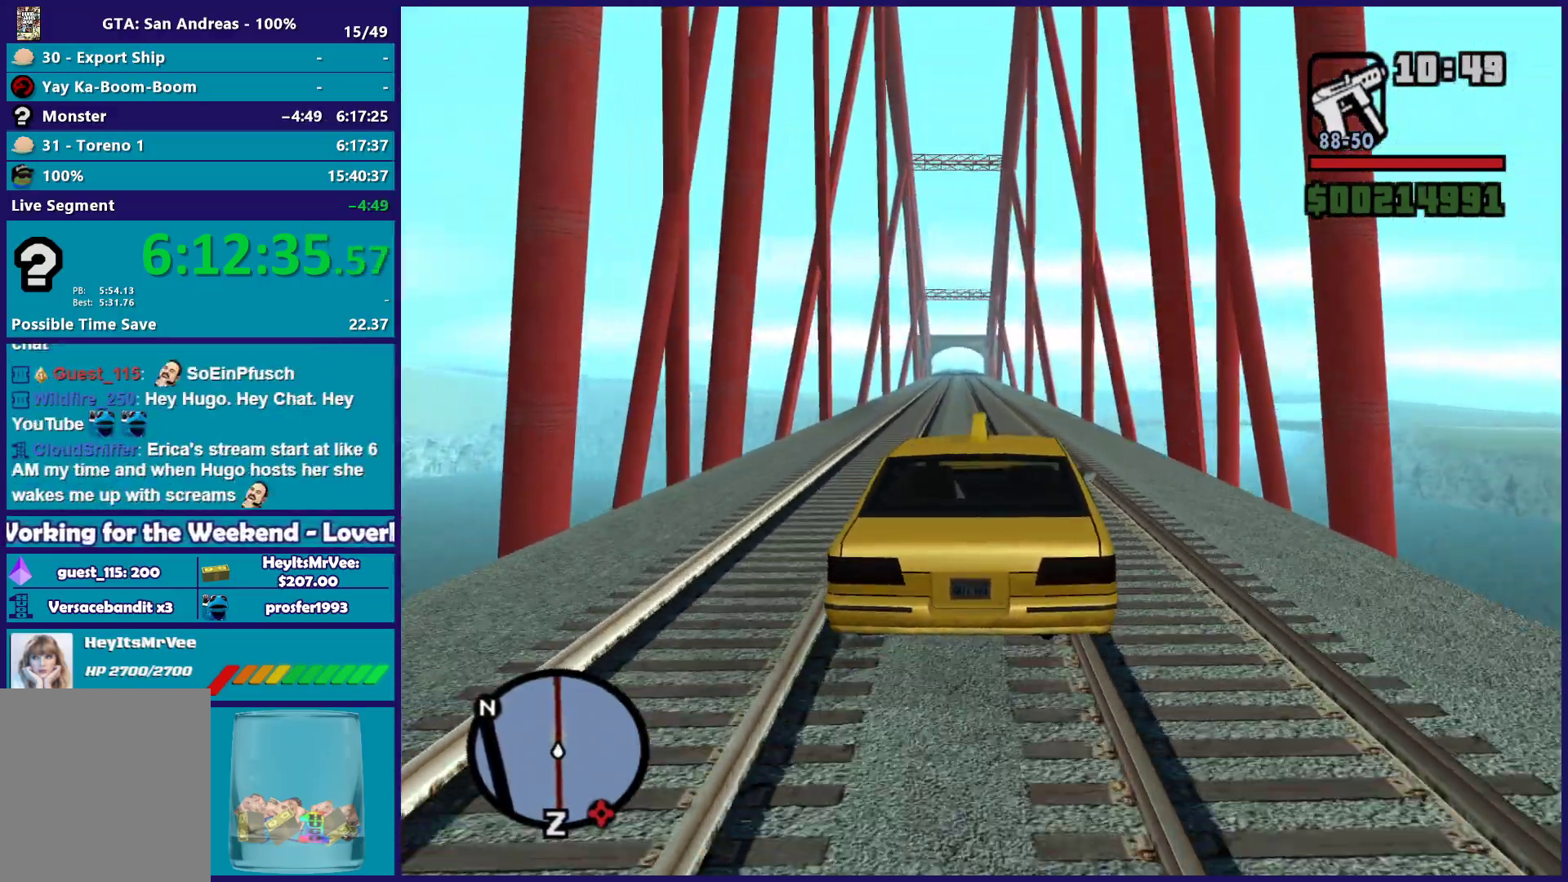
{"buttons": ["R2"], "left_stick": "center", "right_stick": "center", "button_events": []}
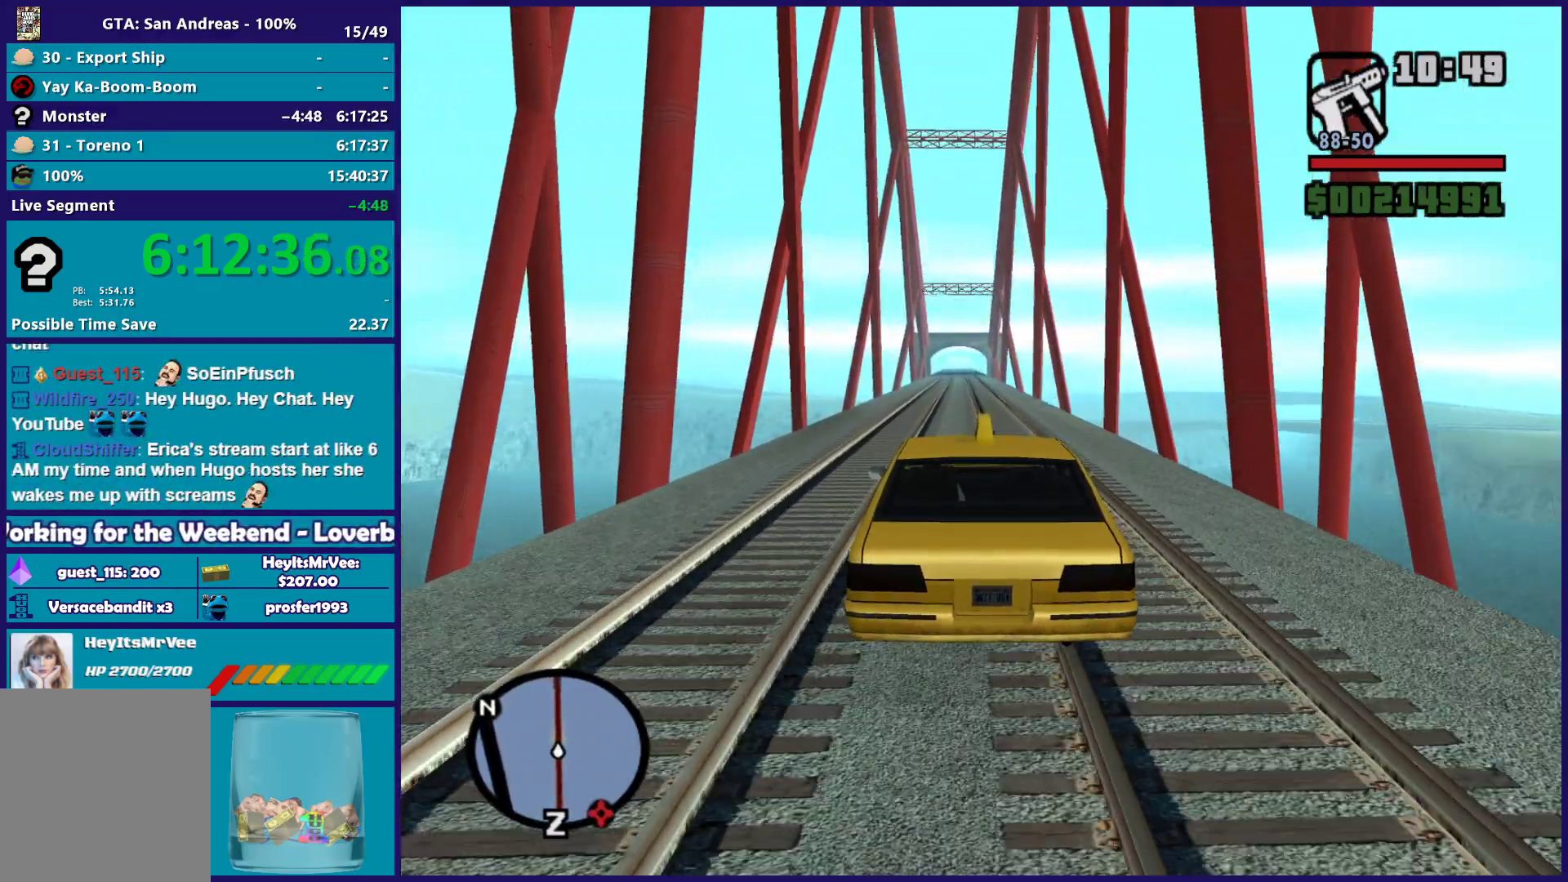
{"buttons": ["R2"], "left_stick": "center", "right_stick": "center", "button_events": []}
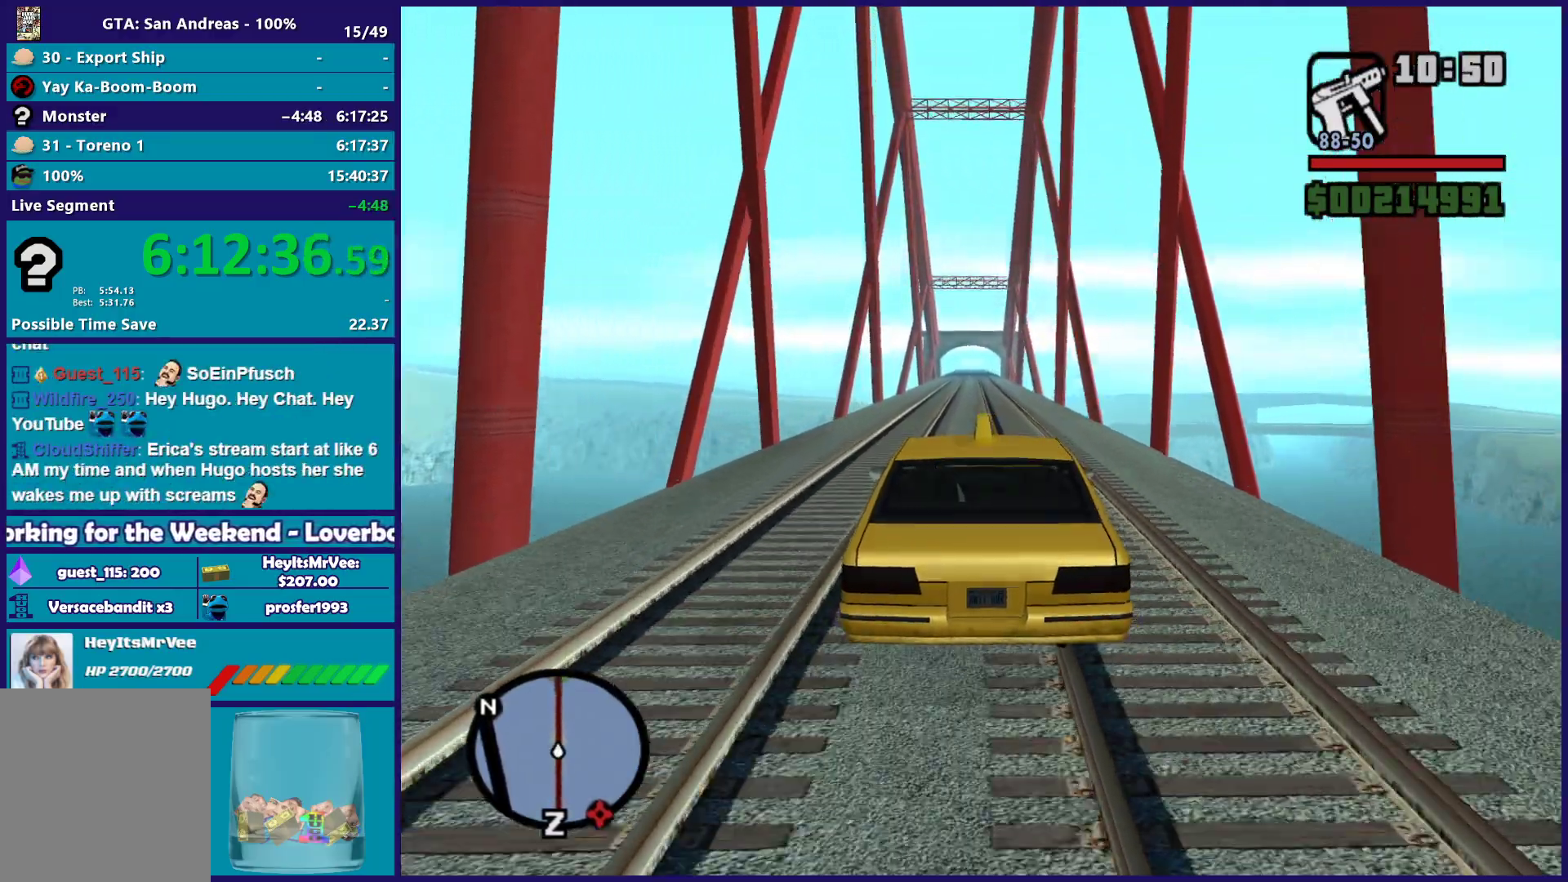
{"buttons": ["R2"], "left_stick": "center", "right_stick": "center", "button_events": []}
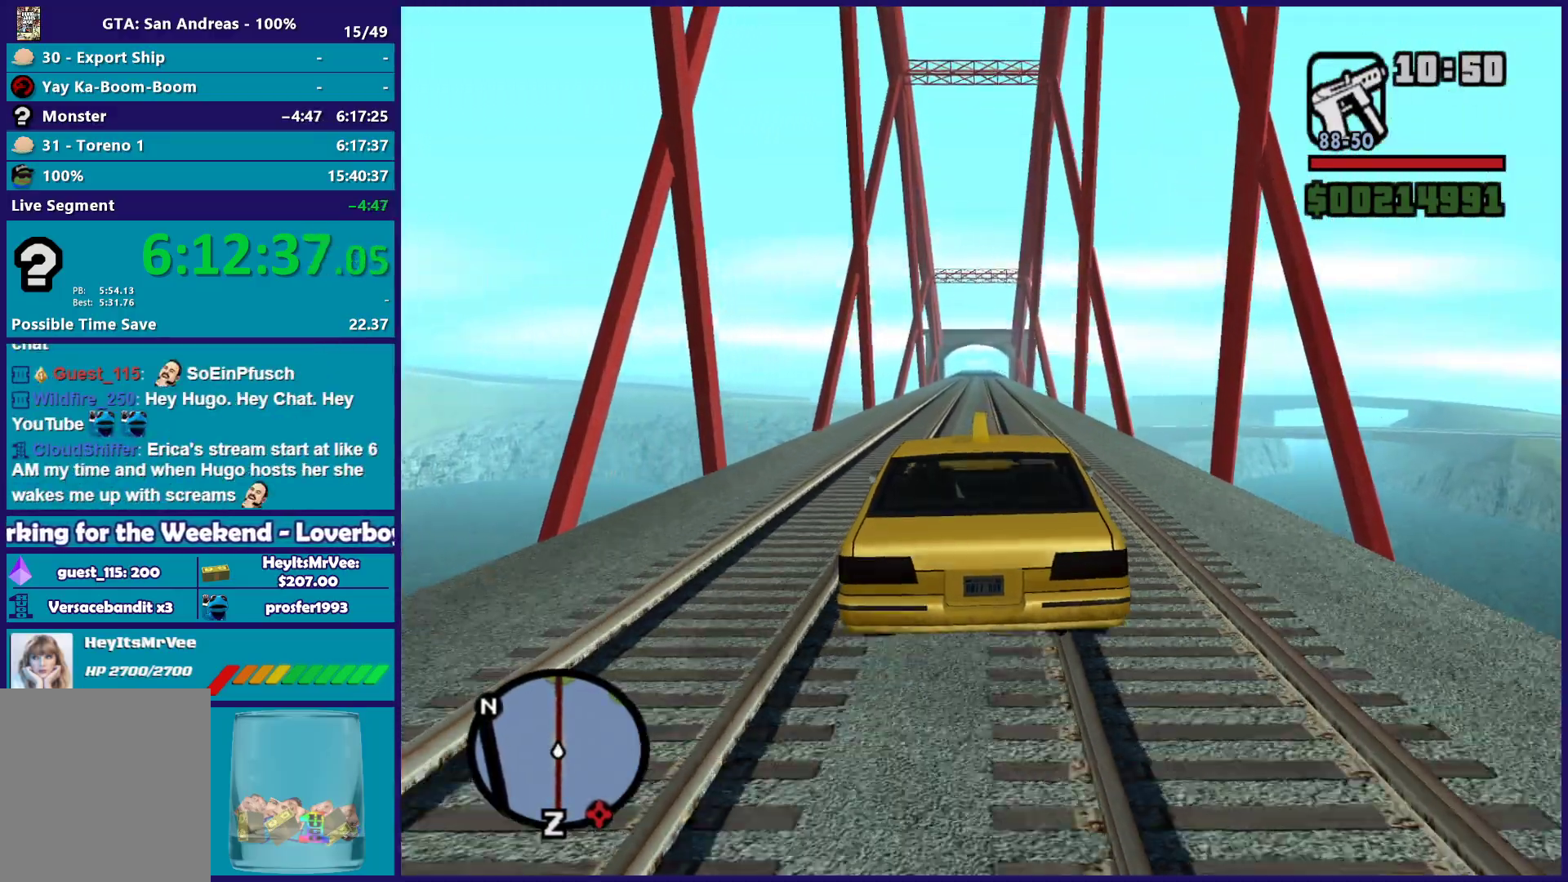
{"buttons": ["R2"], "left_stick": "center", "right_stick": "center", "button_events": []}
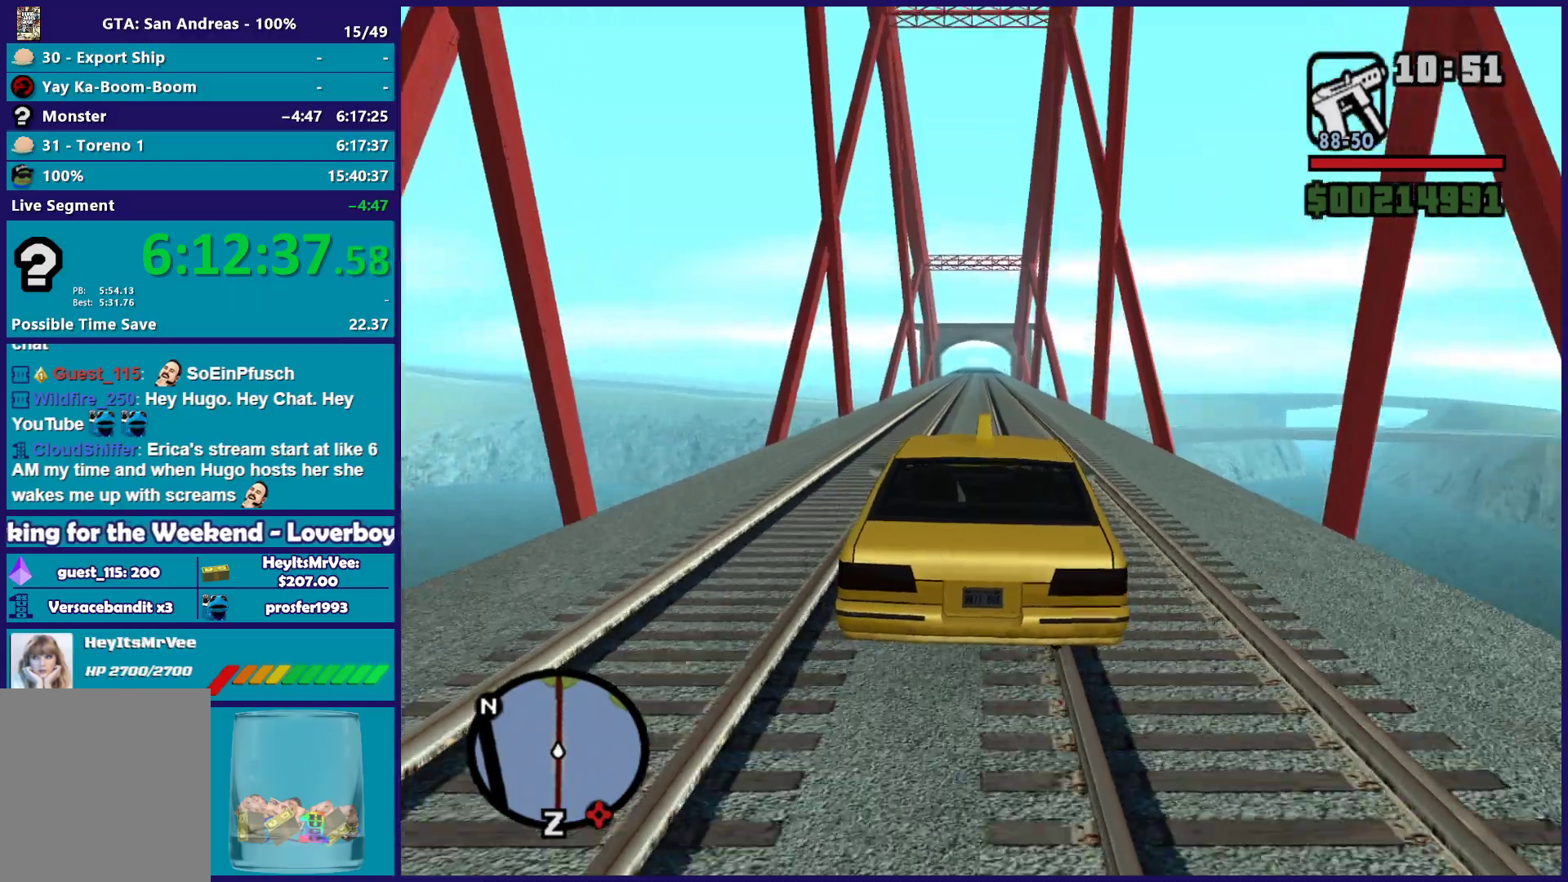
{"buttons": ["R2"], "left_stick": "center", "right_stick": "center", "button_events": []}
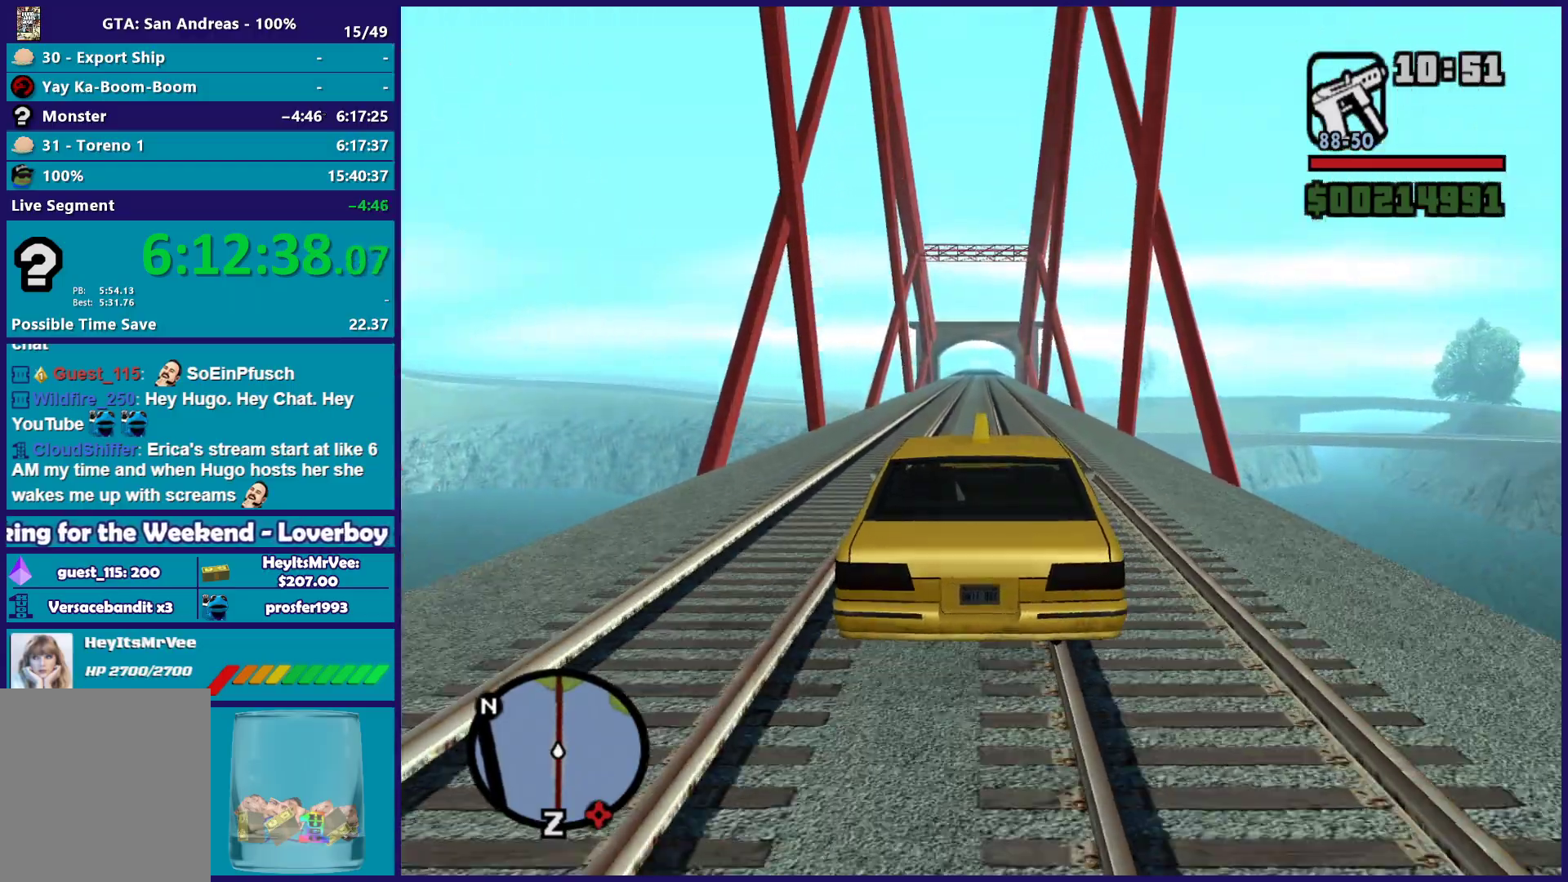
{"buttons": ["R2"], "left_stick": "center", "right_stick": "center", "button_events": []}
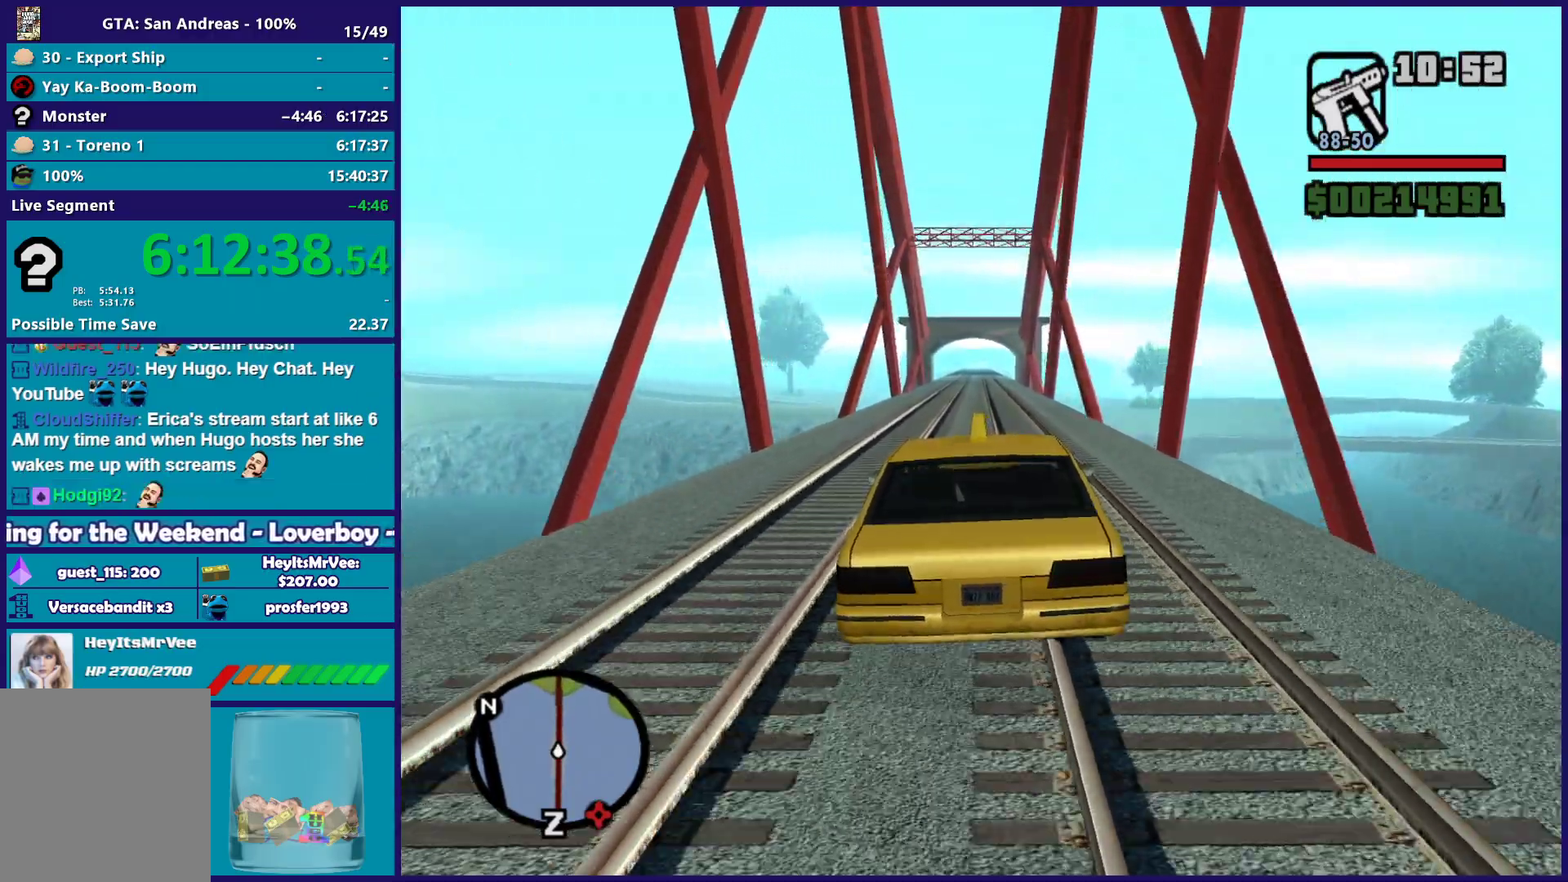
{"buttons": ["R2"], "left_stick": "center", "right_stick": "center", "button_events": []}
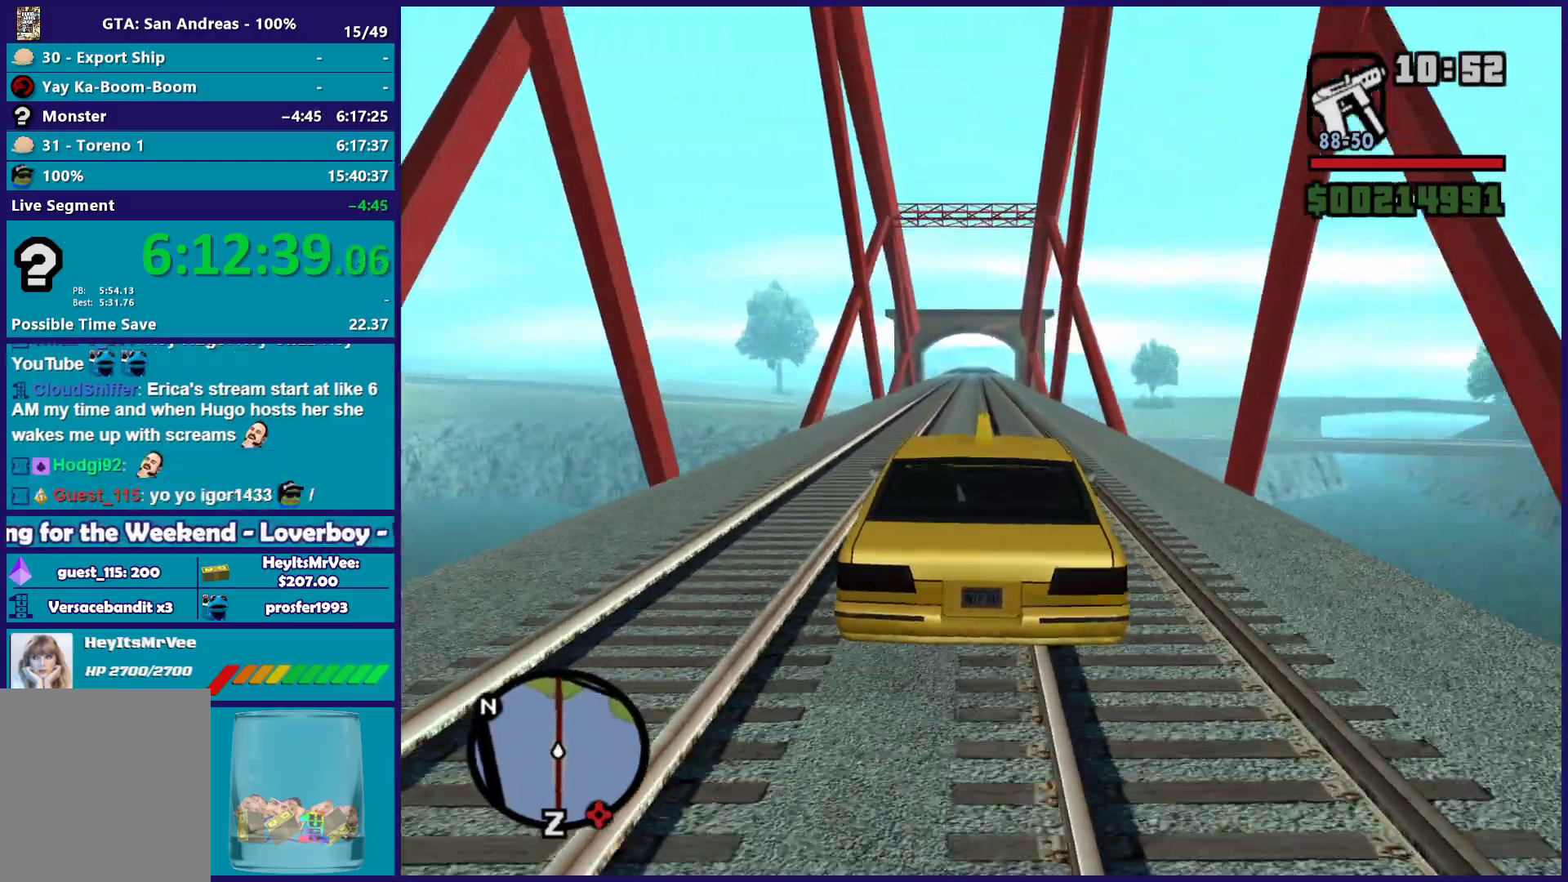
{"buttons": ["R2"], "left_stick": "center", "right_stick": "center", "button_events": []}
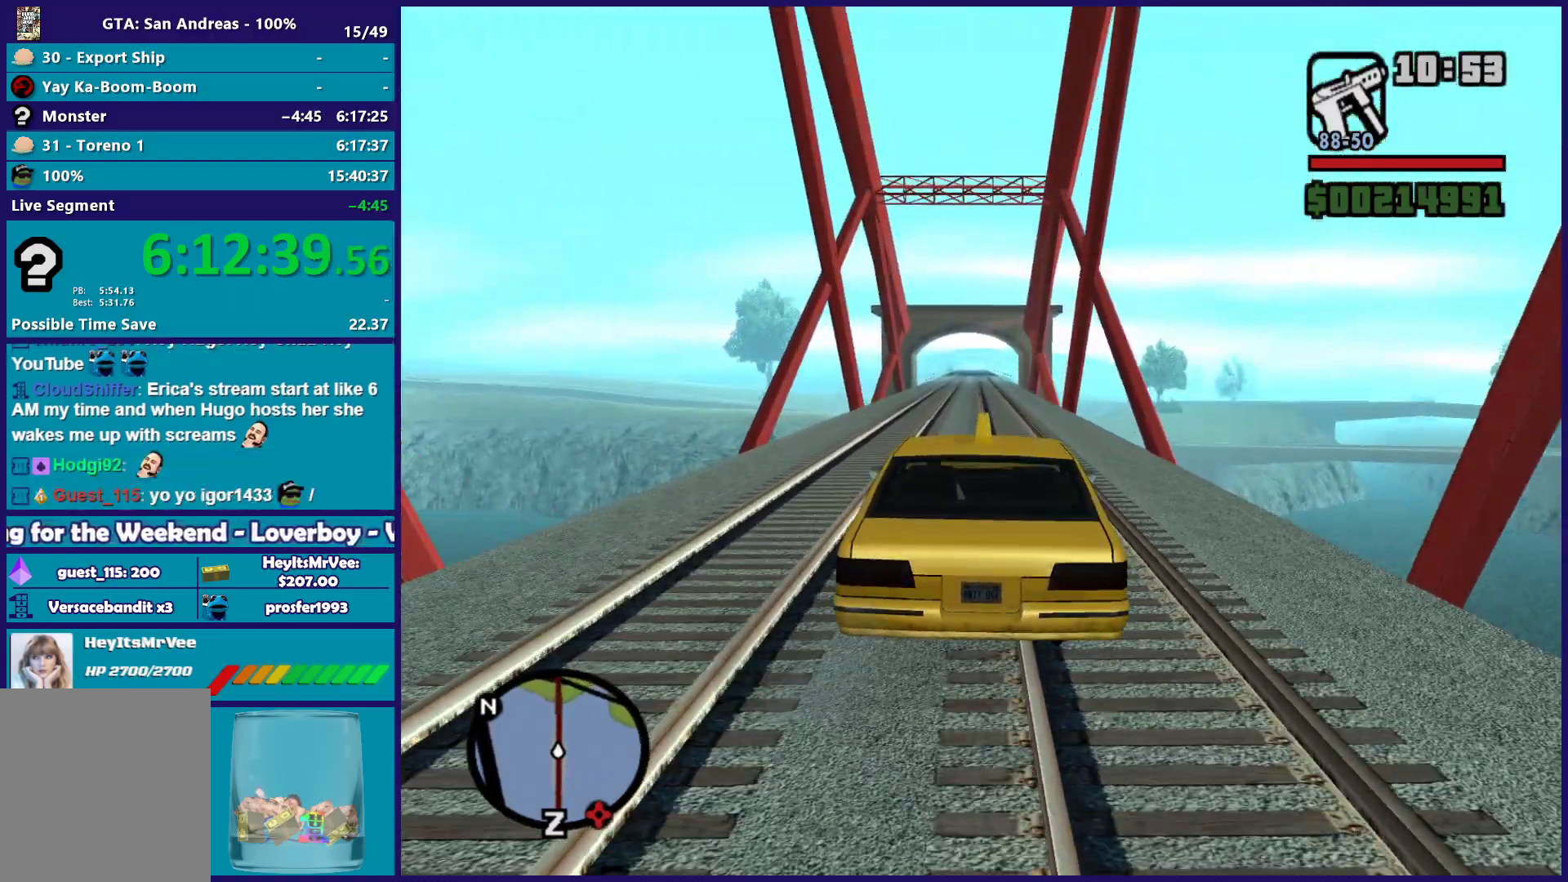
{"buttons": ["R2"], "left_stick": "center", "right_stick": "center", "button_events": []}
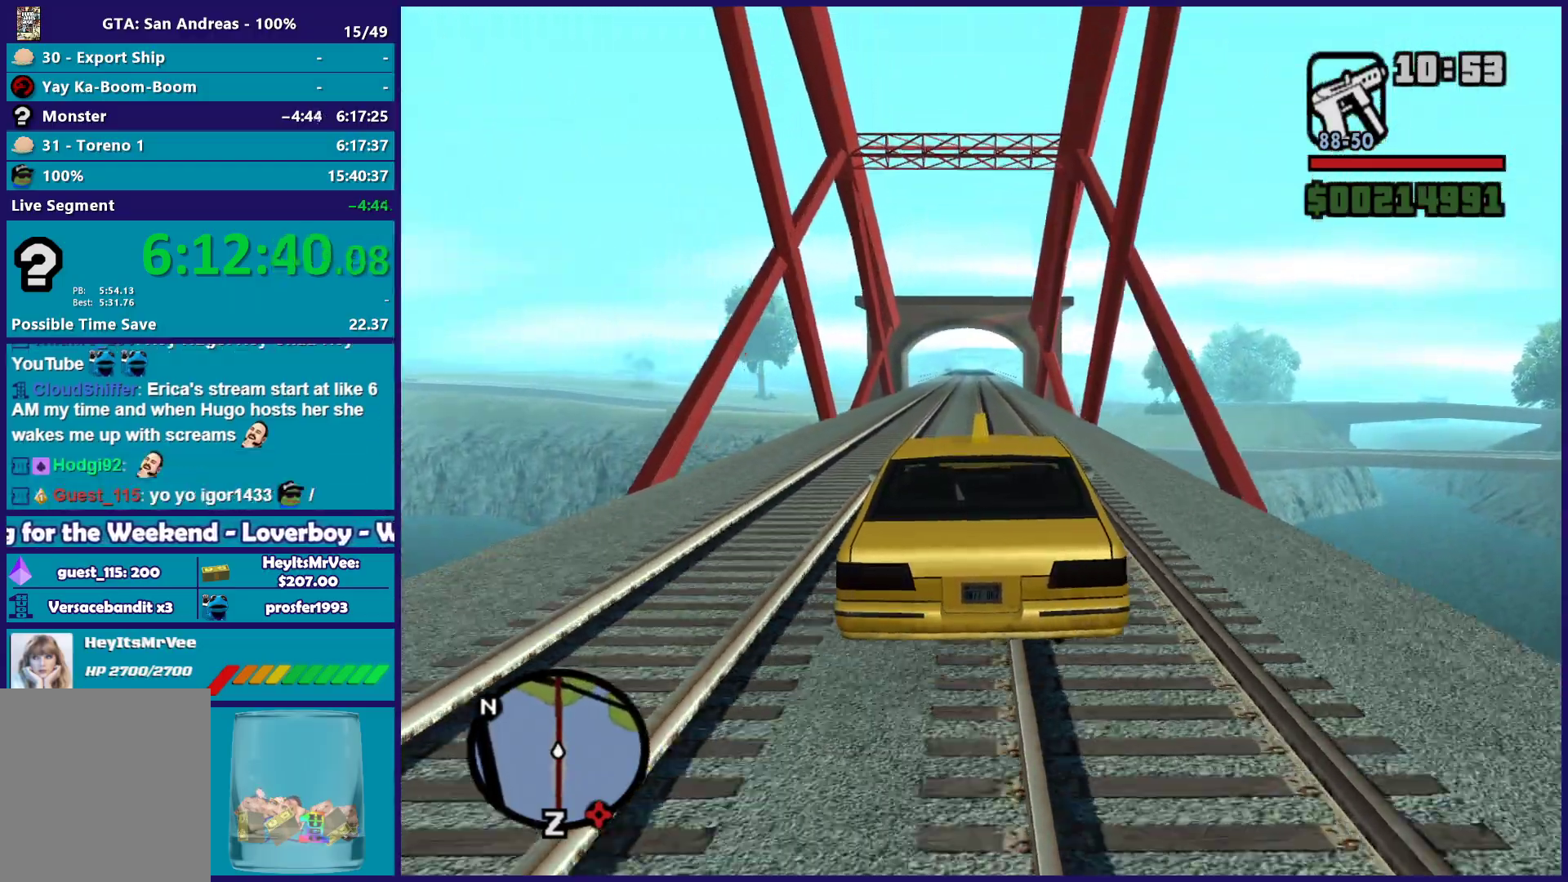
{"buttons": ["R2"], "left_stick": "center", "right_stick": "center", "button_events": []}
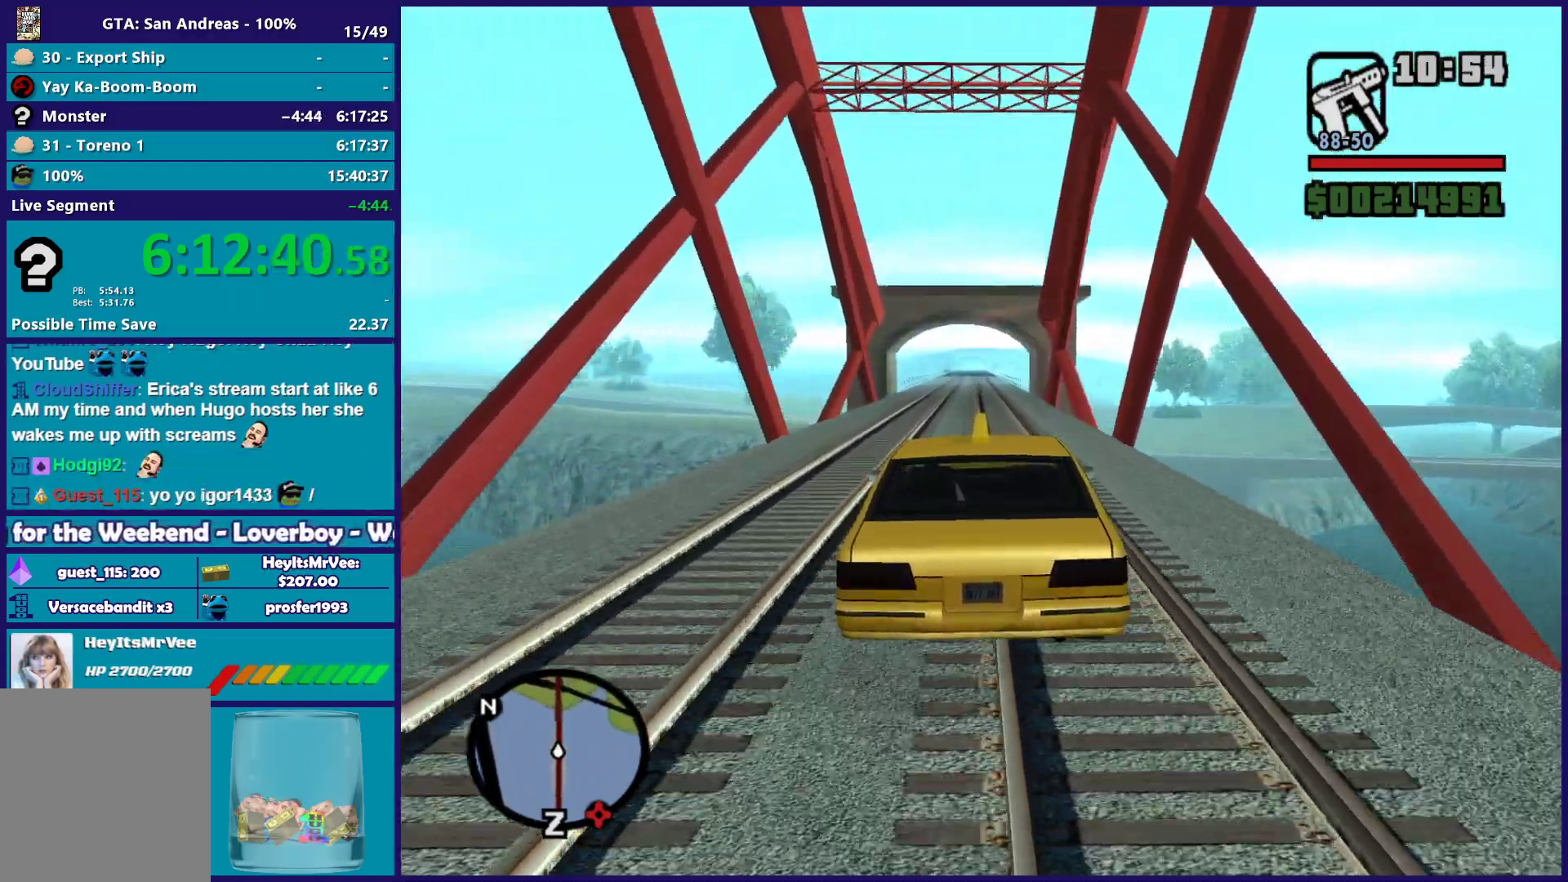
{"buttons": ["L1", "R1", "R2"], "left_stick": "center", "right_stick": "center", "button_events": [[100, "L1", "down"], [167, "R1", "down"]]}
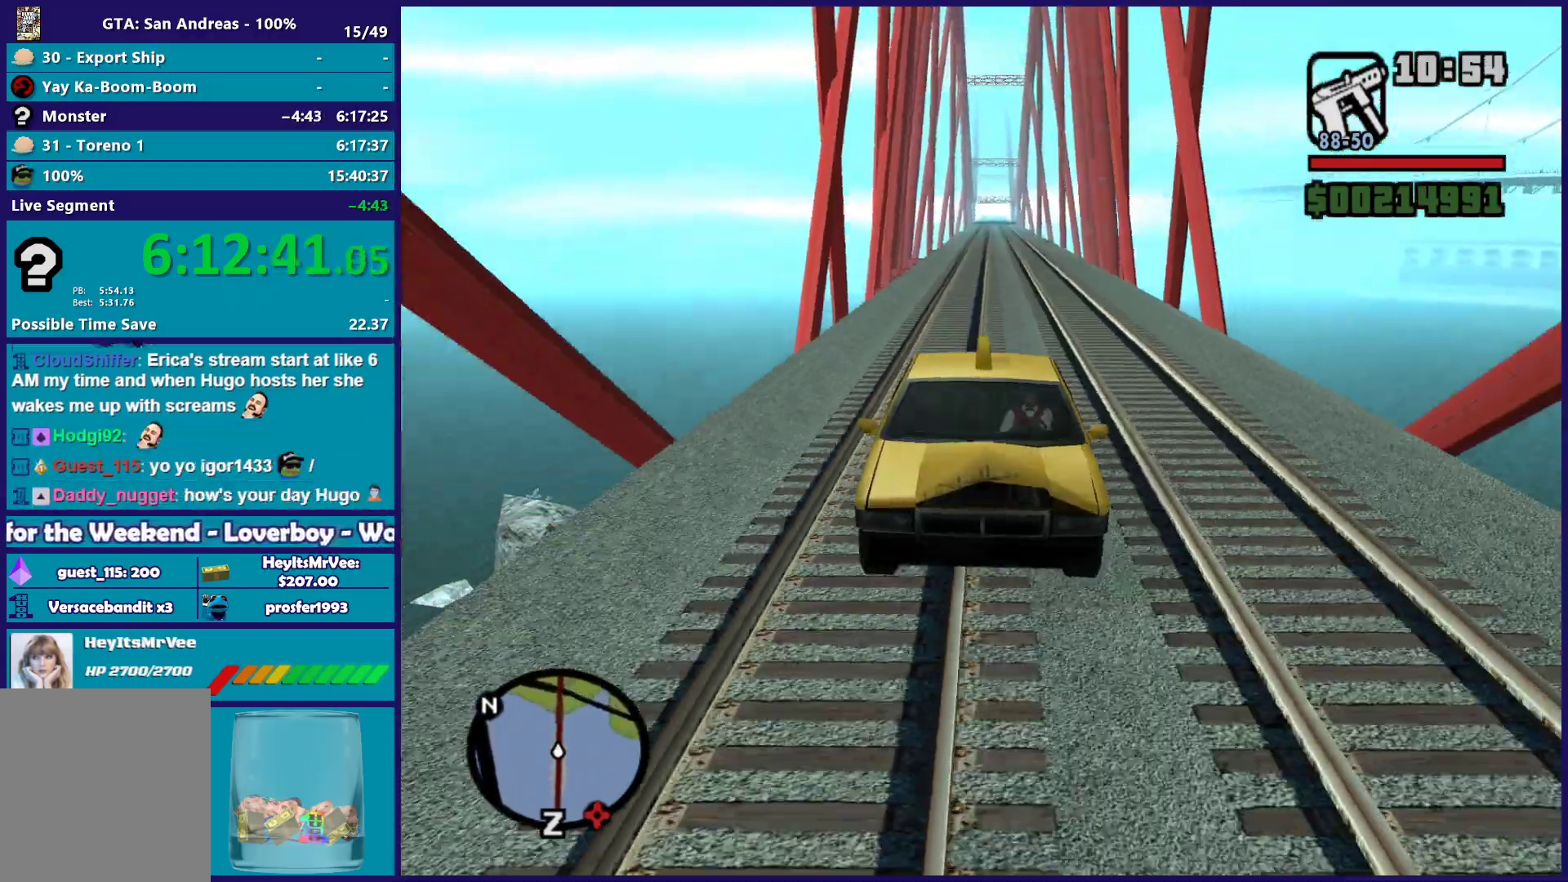
{"buttons": ["R2"], "left_stick": "center", "right_stick": "center", "button_events": [[167, "L1", "up"], [200, "R1", "up"]]}
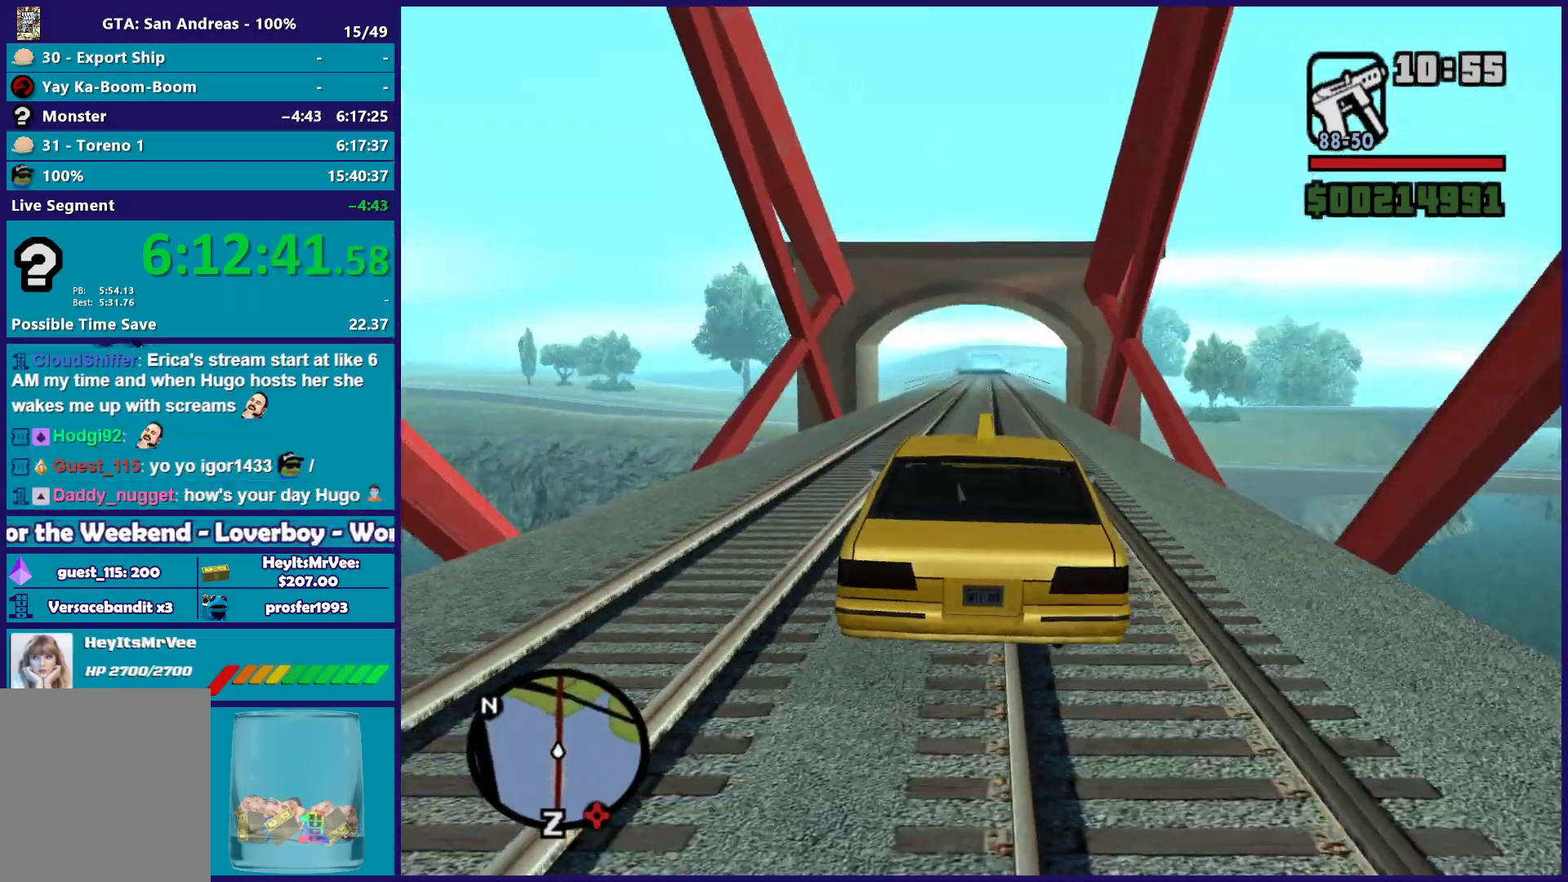
{"buttons": ["R2"], "left_stick": "center", "right_stick": "center", "button_events": []}
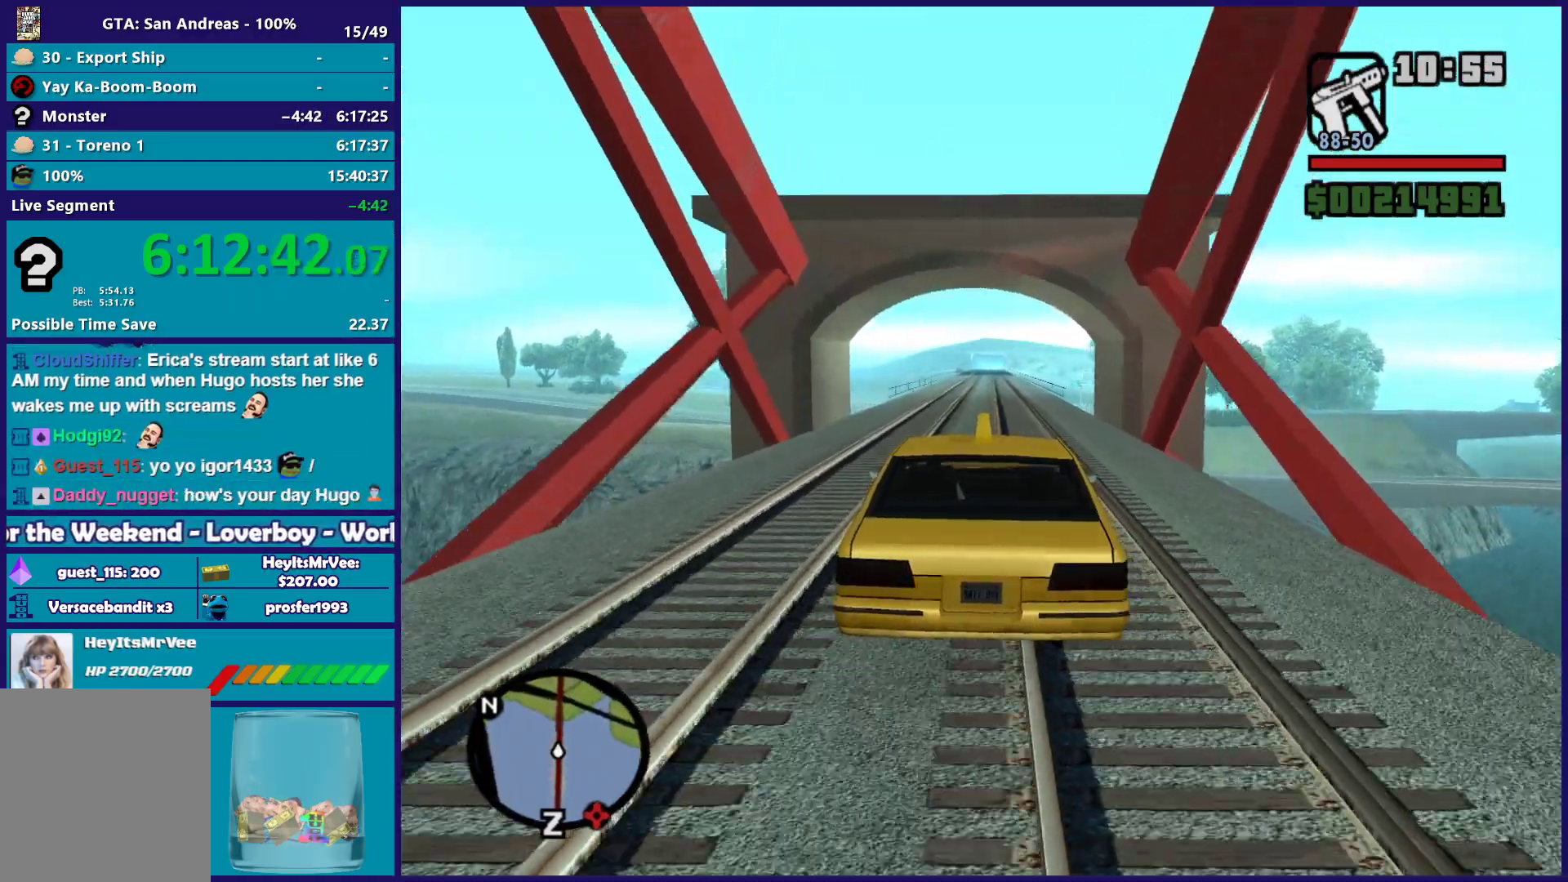
{"buttons": ["R2"], "left_stick": "up-left", "right_stick": "center", "button_events": []}
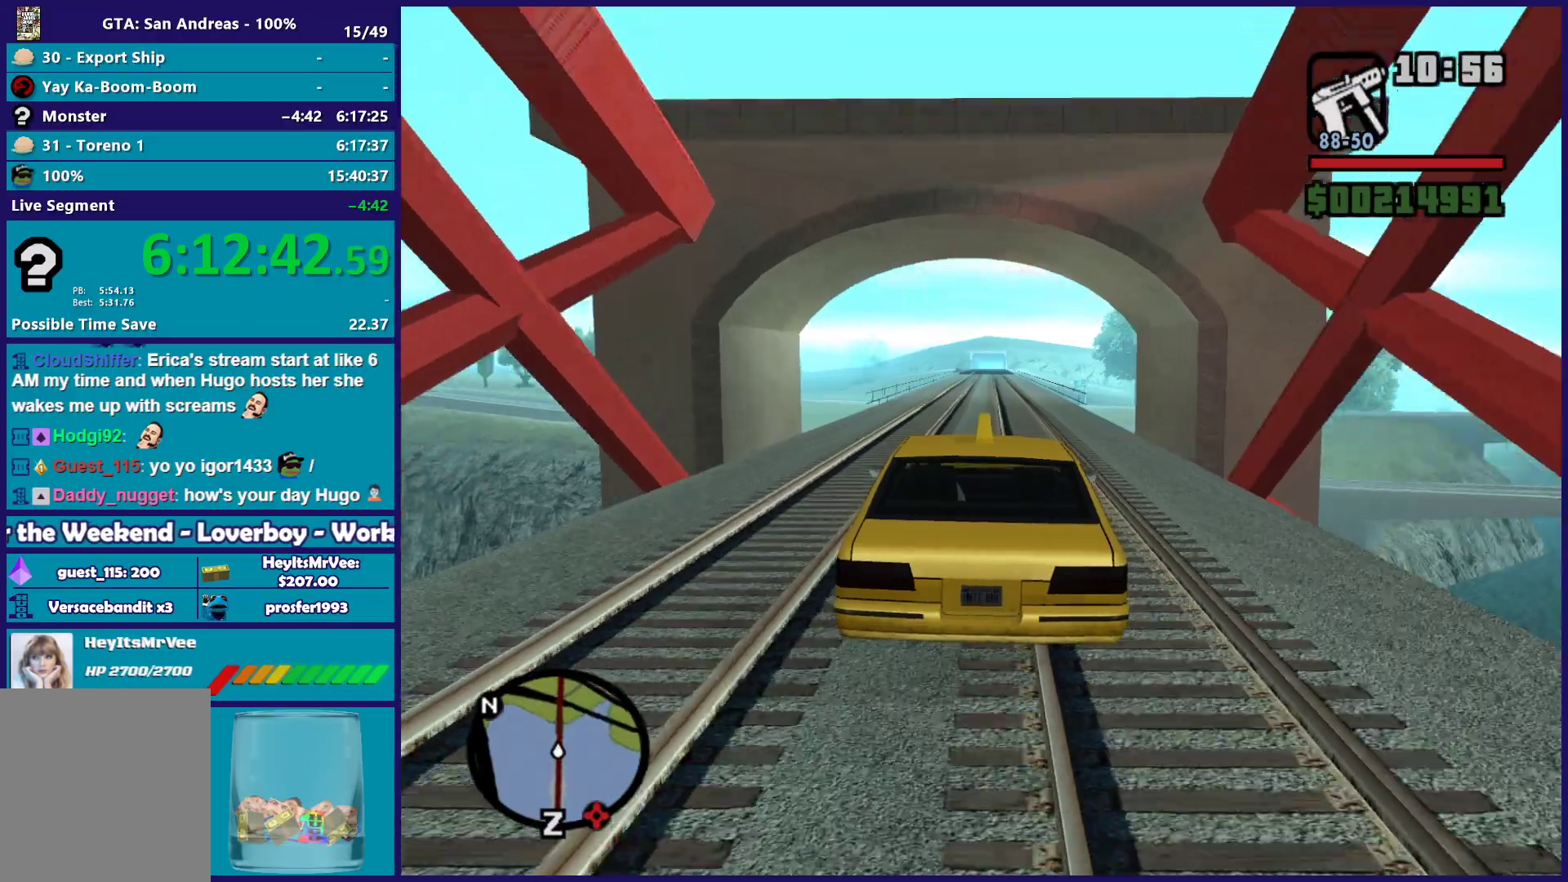
{"buttons": ["R2"], "left_stick": "right", "right_stick": "center", "button_events": []}
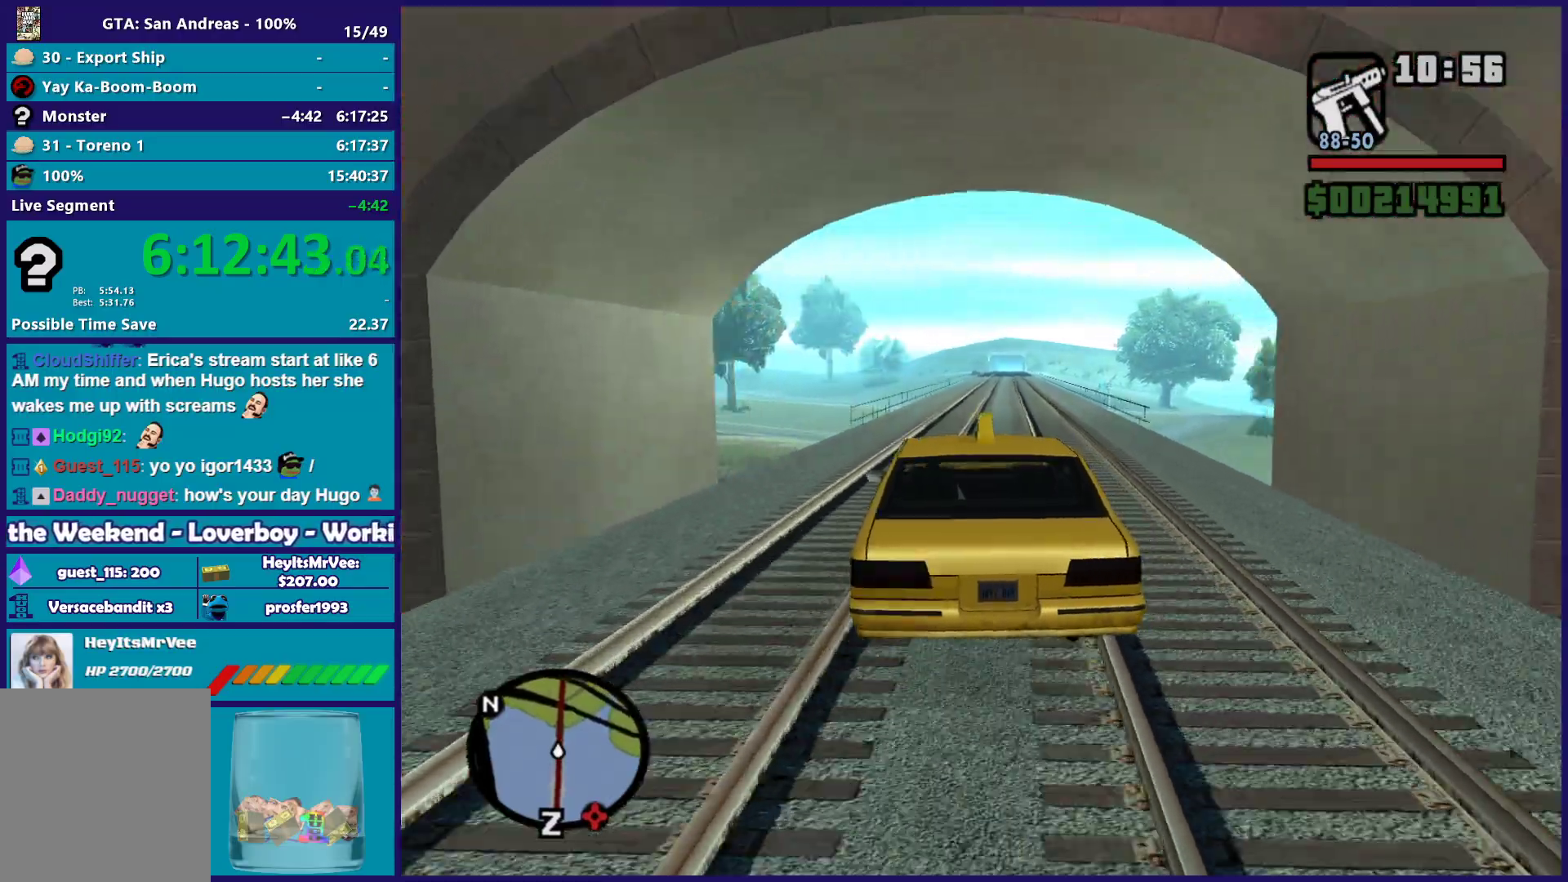
{"buttons": ["R2"], "left_stick": "down-right", "right_stick": "center", "button_events": []}
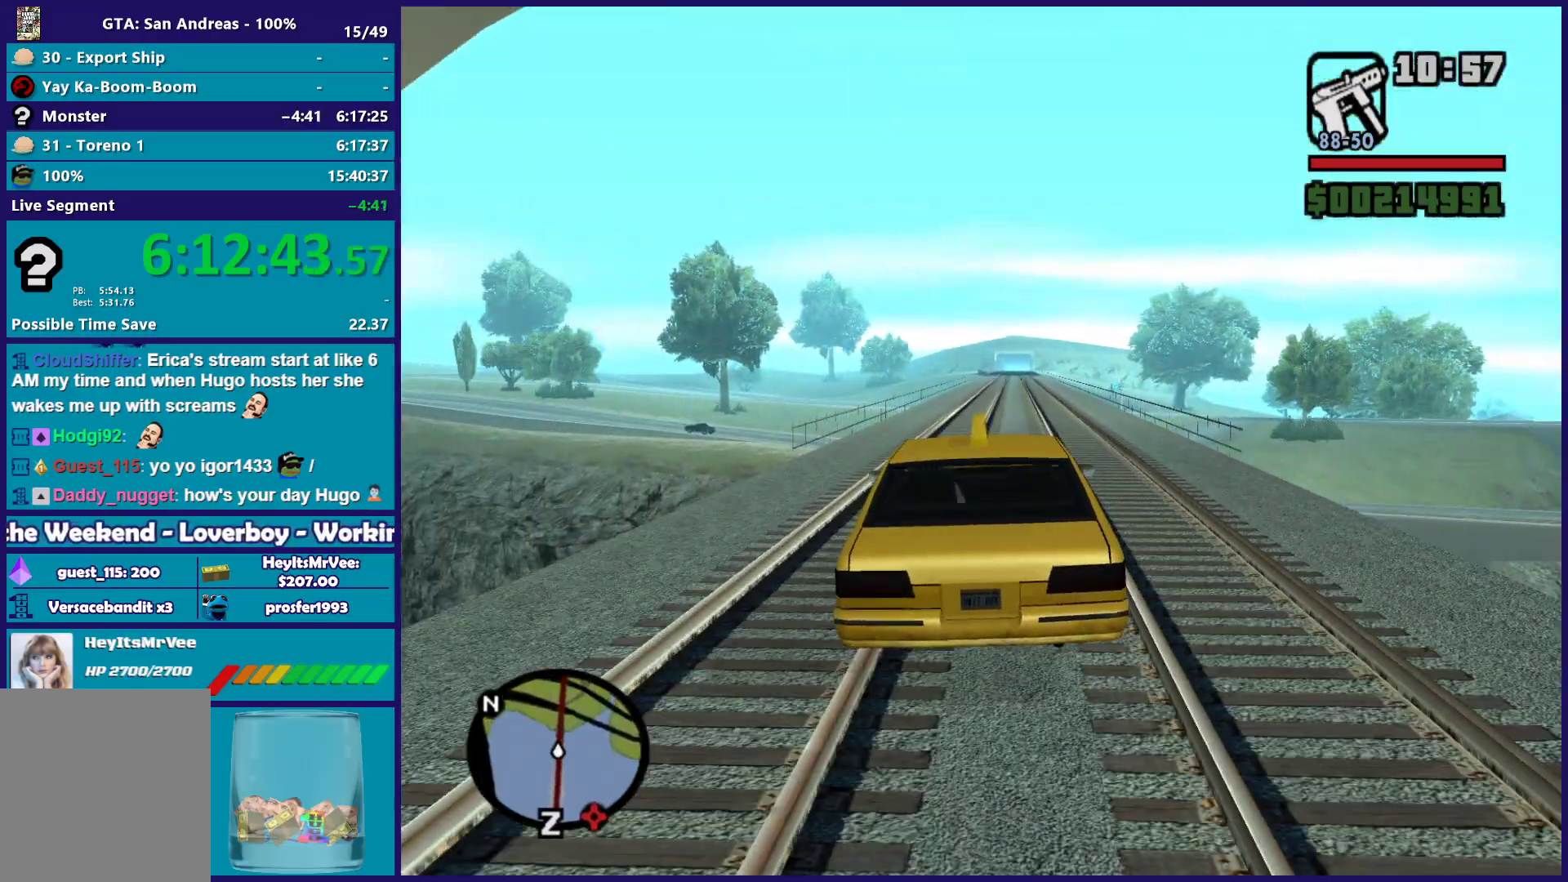
{"buttons": ["R2"], "left_stick": "up", "right_stick": "center", "button_events": []}
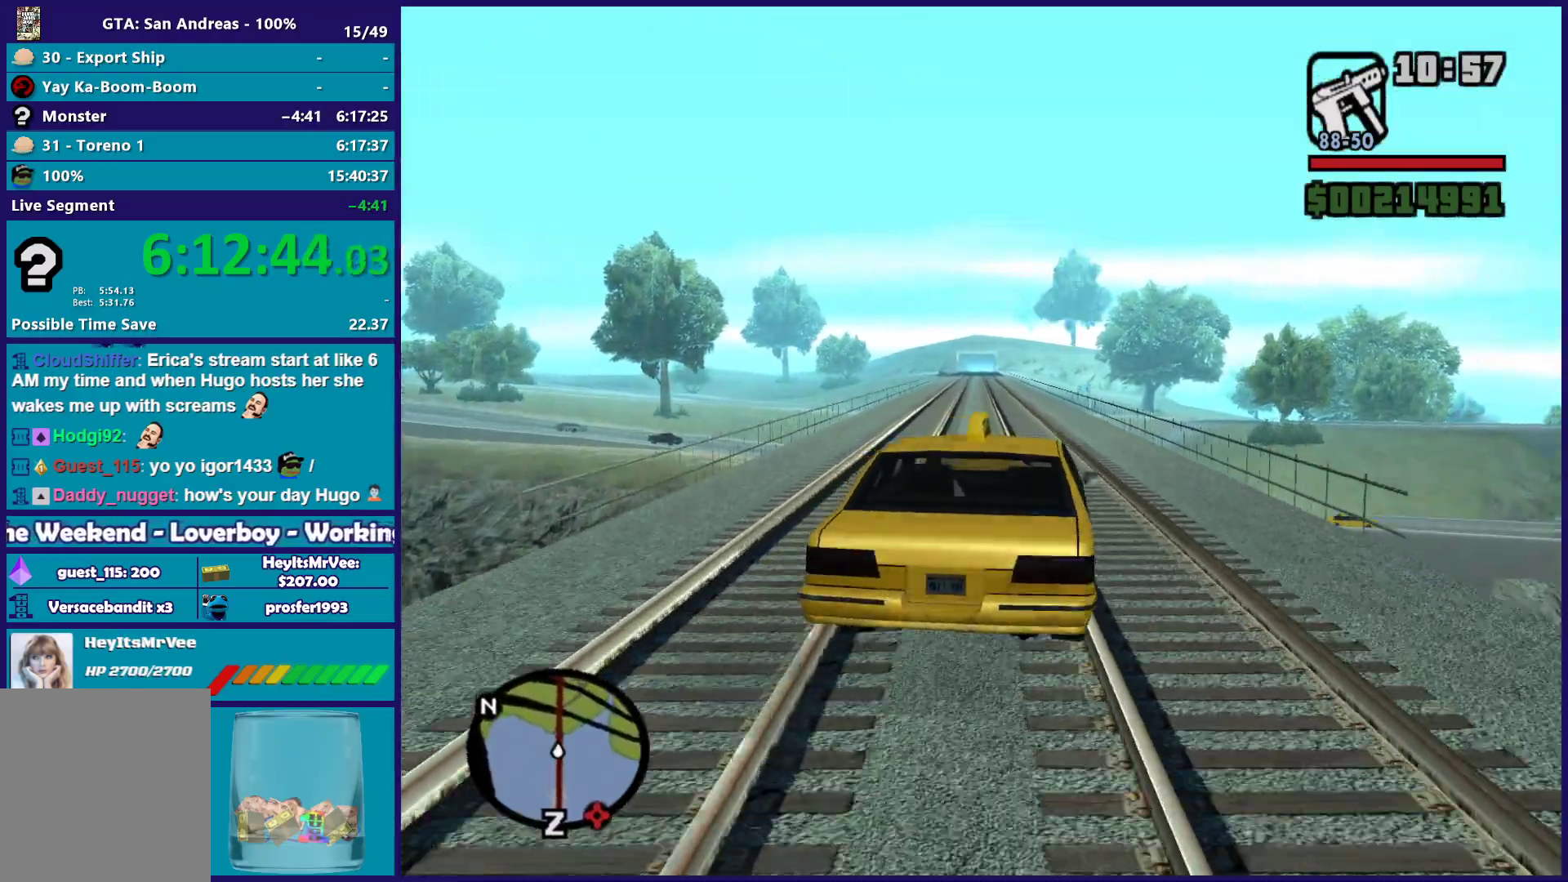
{"buttons": ["R2"], "left_stick": "up-left", "right_stick": "center", "button_events": []}
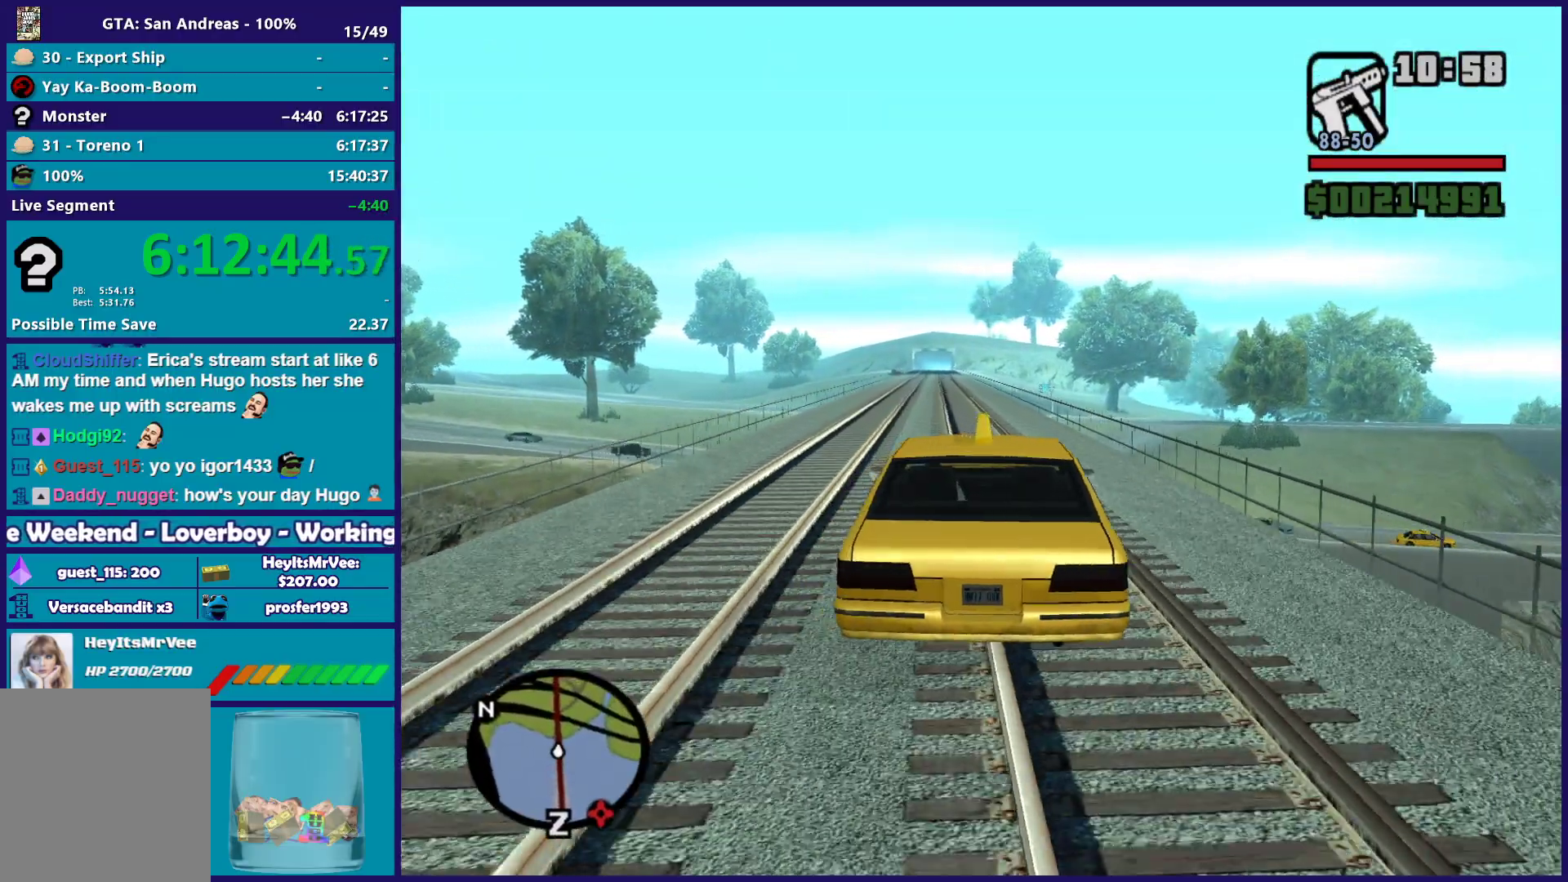
{"buttons": ["R2"], "left_stick": "down-right", "right_stick": "center", "button_events": []}
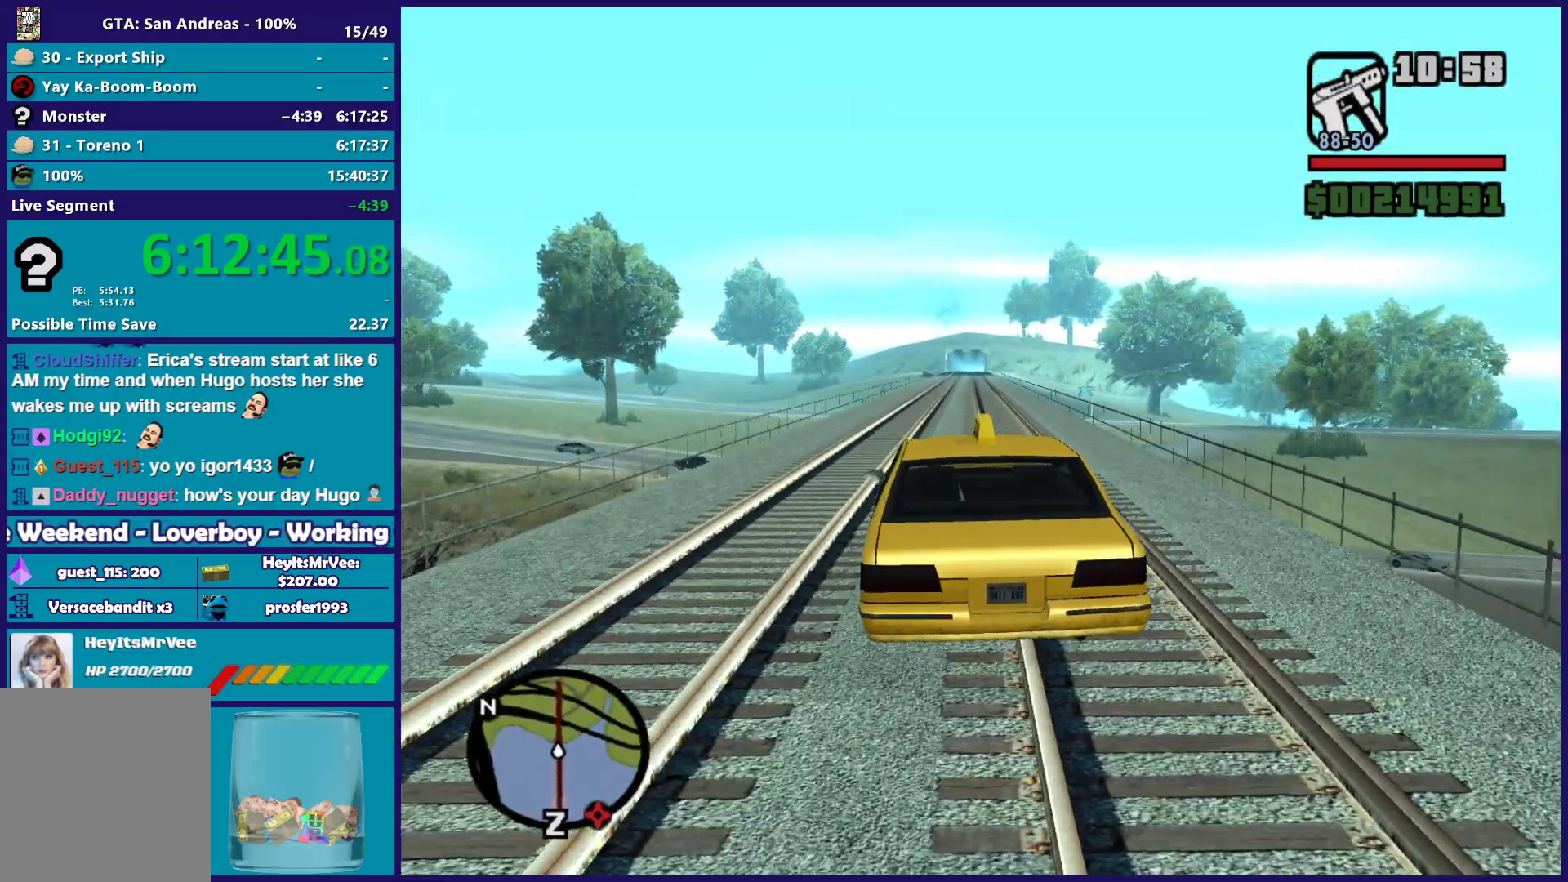
{"buttons": ["R2"], "left_stick": "center", "right_stick": "center", "button_events": []}
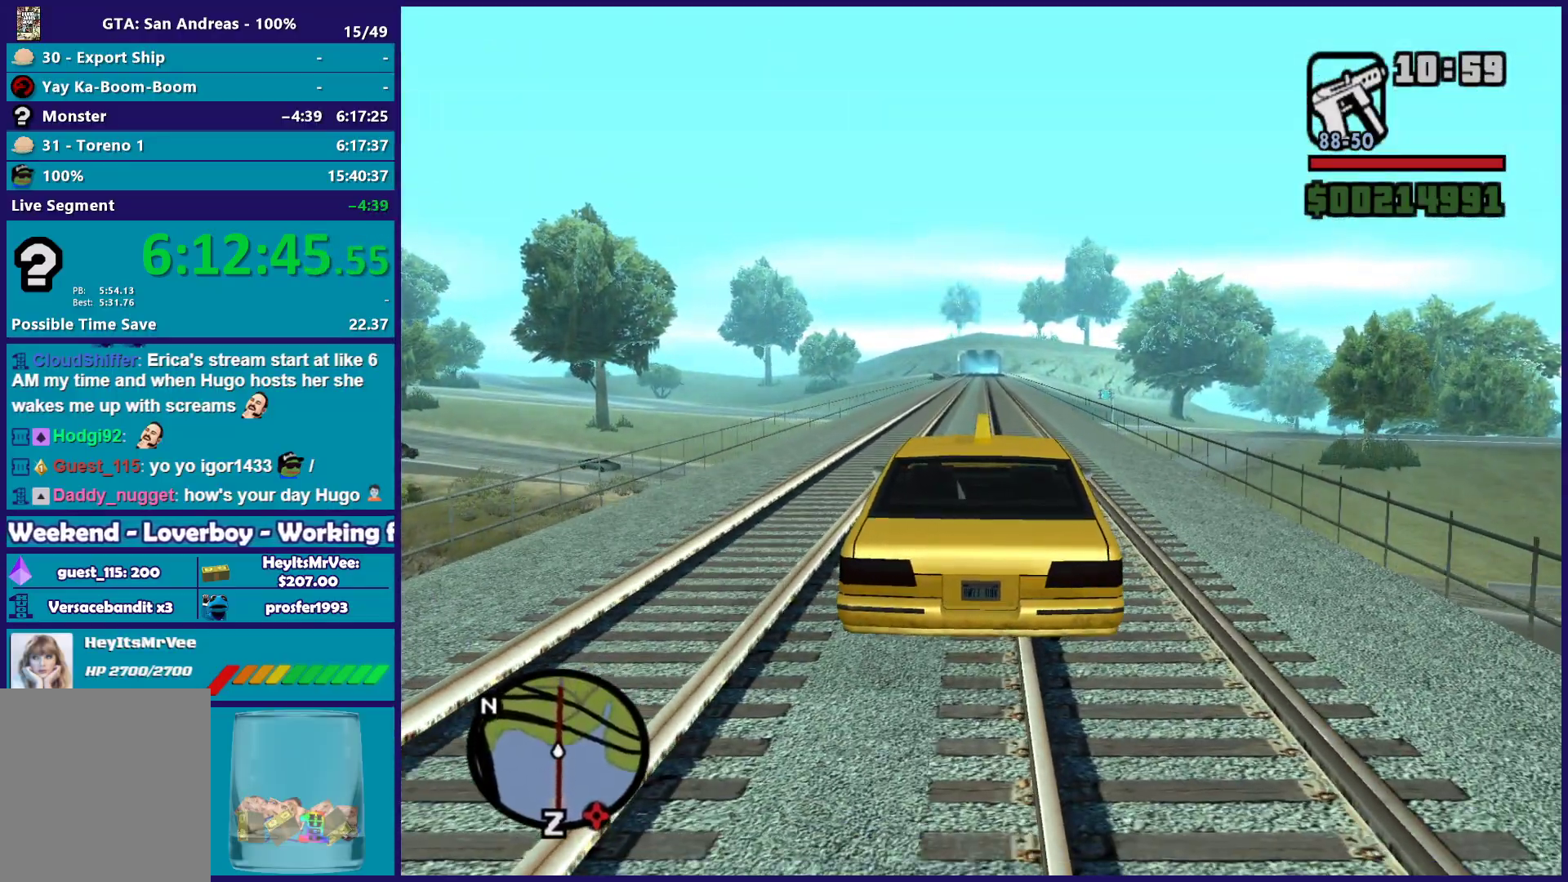
{"buttons": ["R2"], "left_stick": "center", "right_stick": "center", "button_events": []}
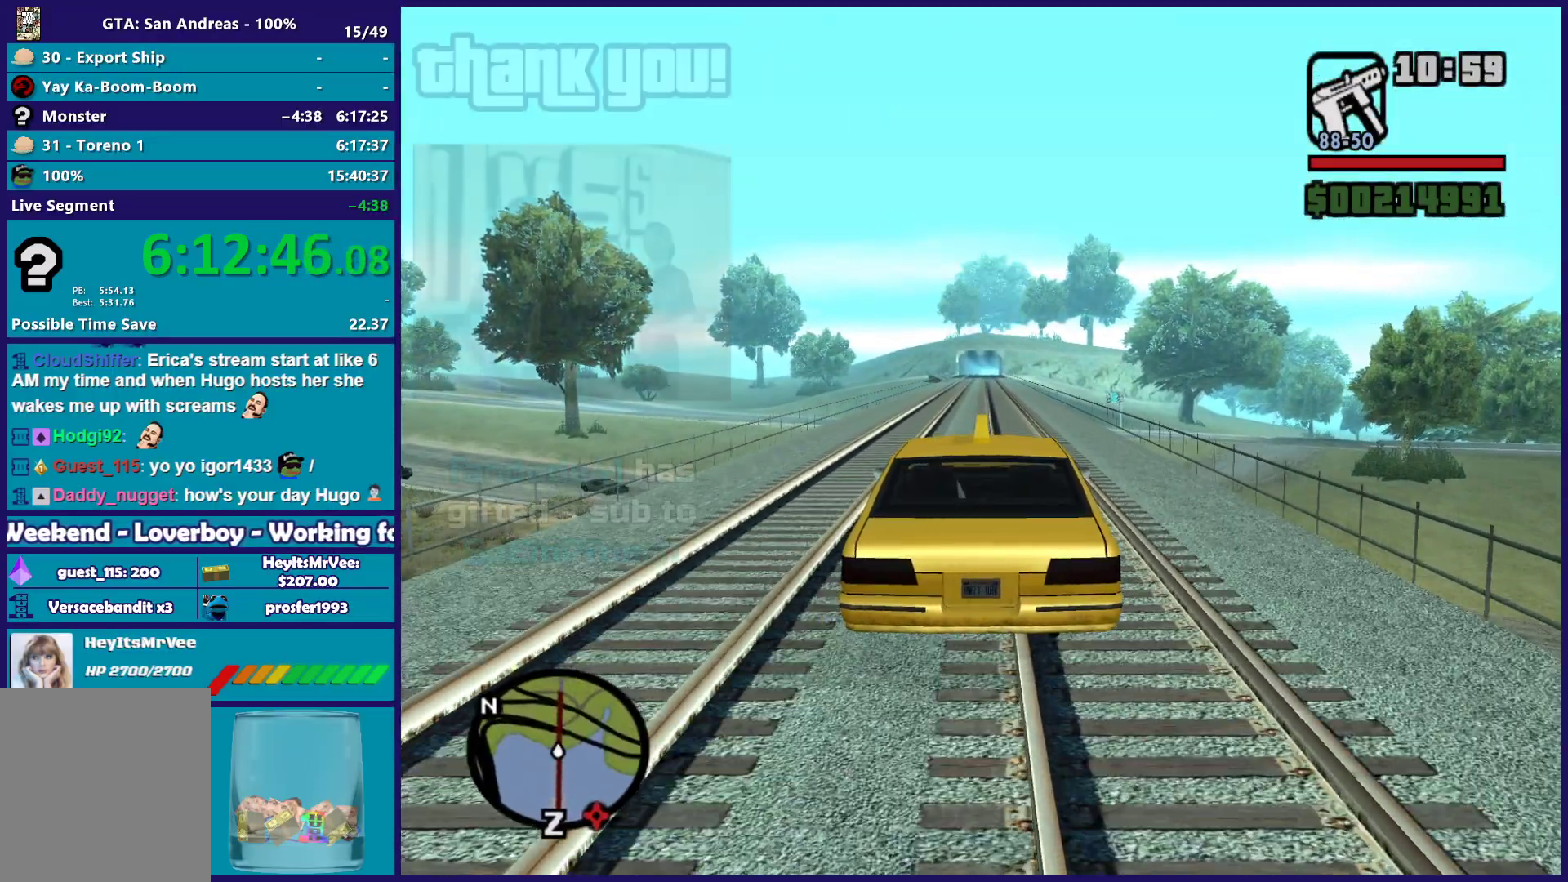
{"buttons": ["R2"], "left_stick": "center", "right_stick": "center", "button_events": []}
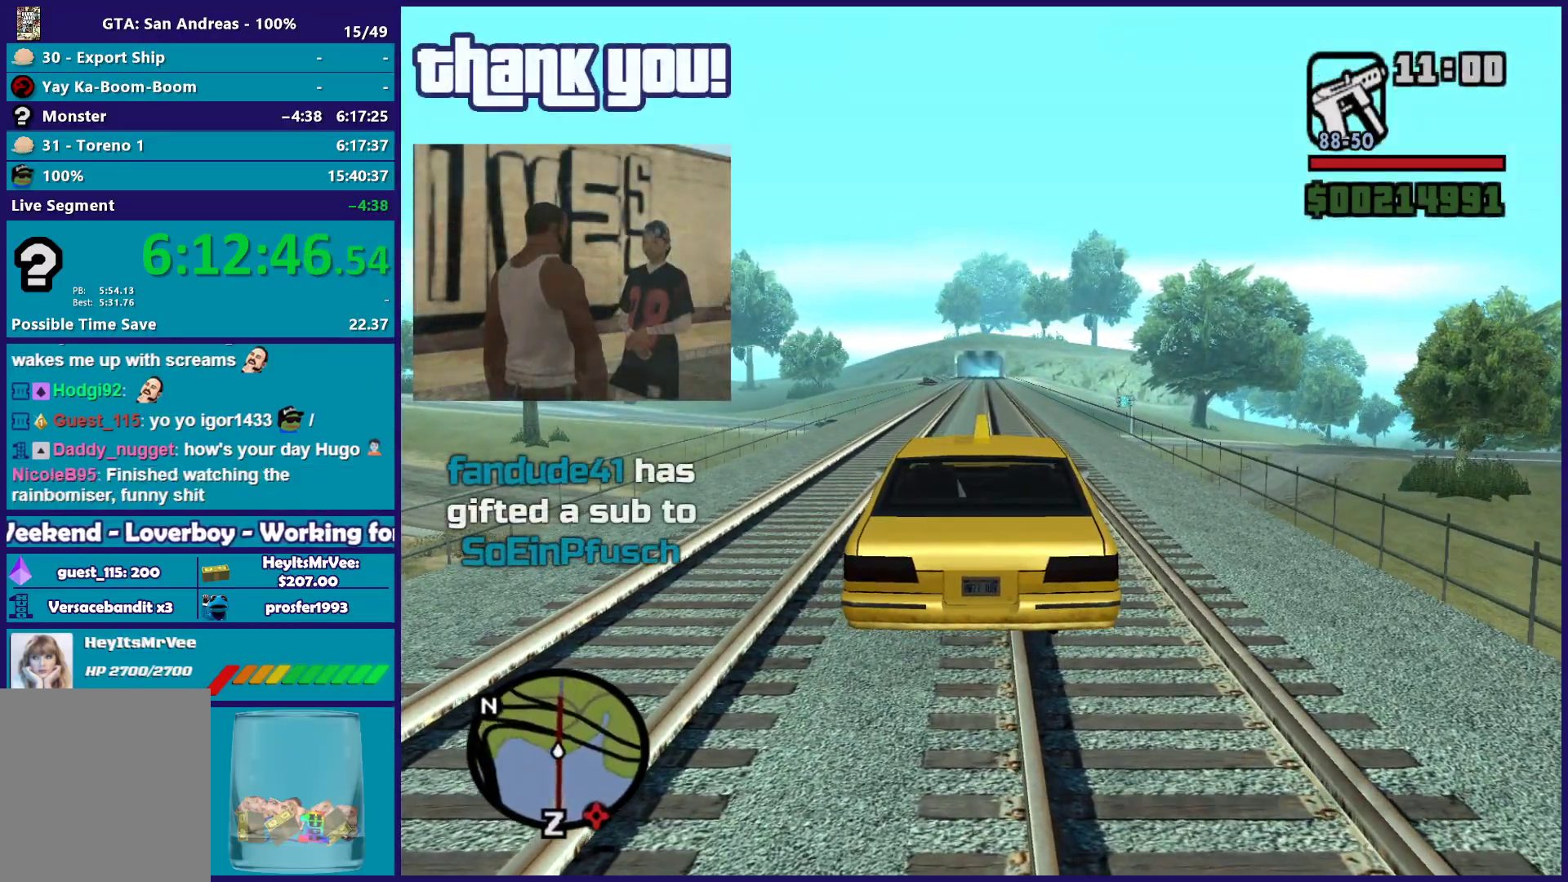
{"buttons": ["R2"], "left_stick": "center", "right_stick": "center", "button_events": []}
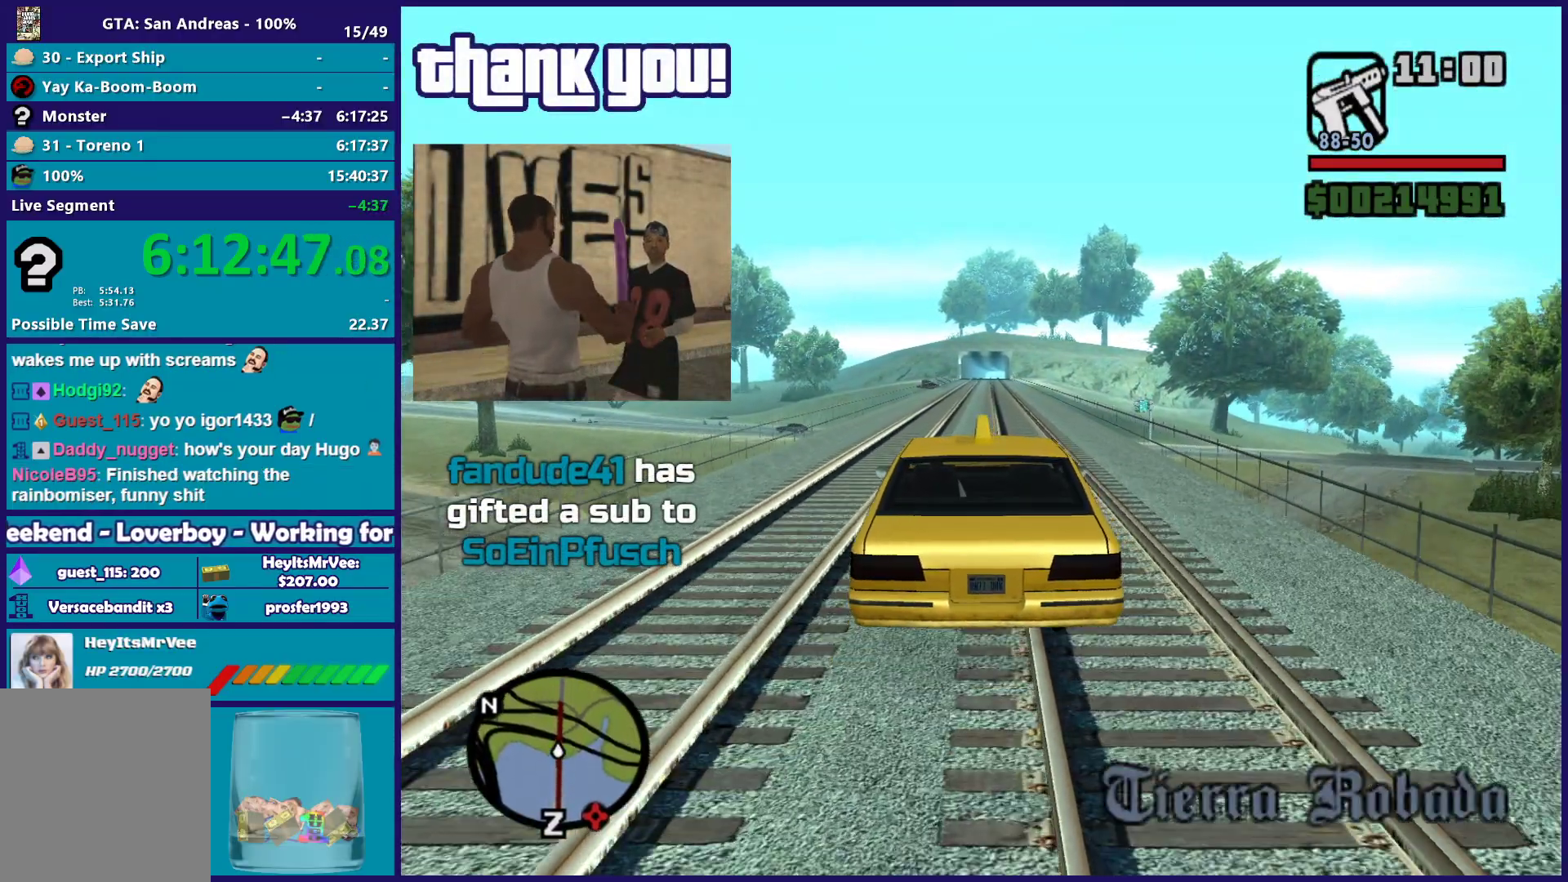
{"buttons": ["R2"], "left_stick": "center", "right_stick": "center", "button_events": []}
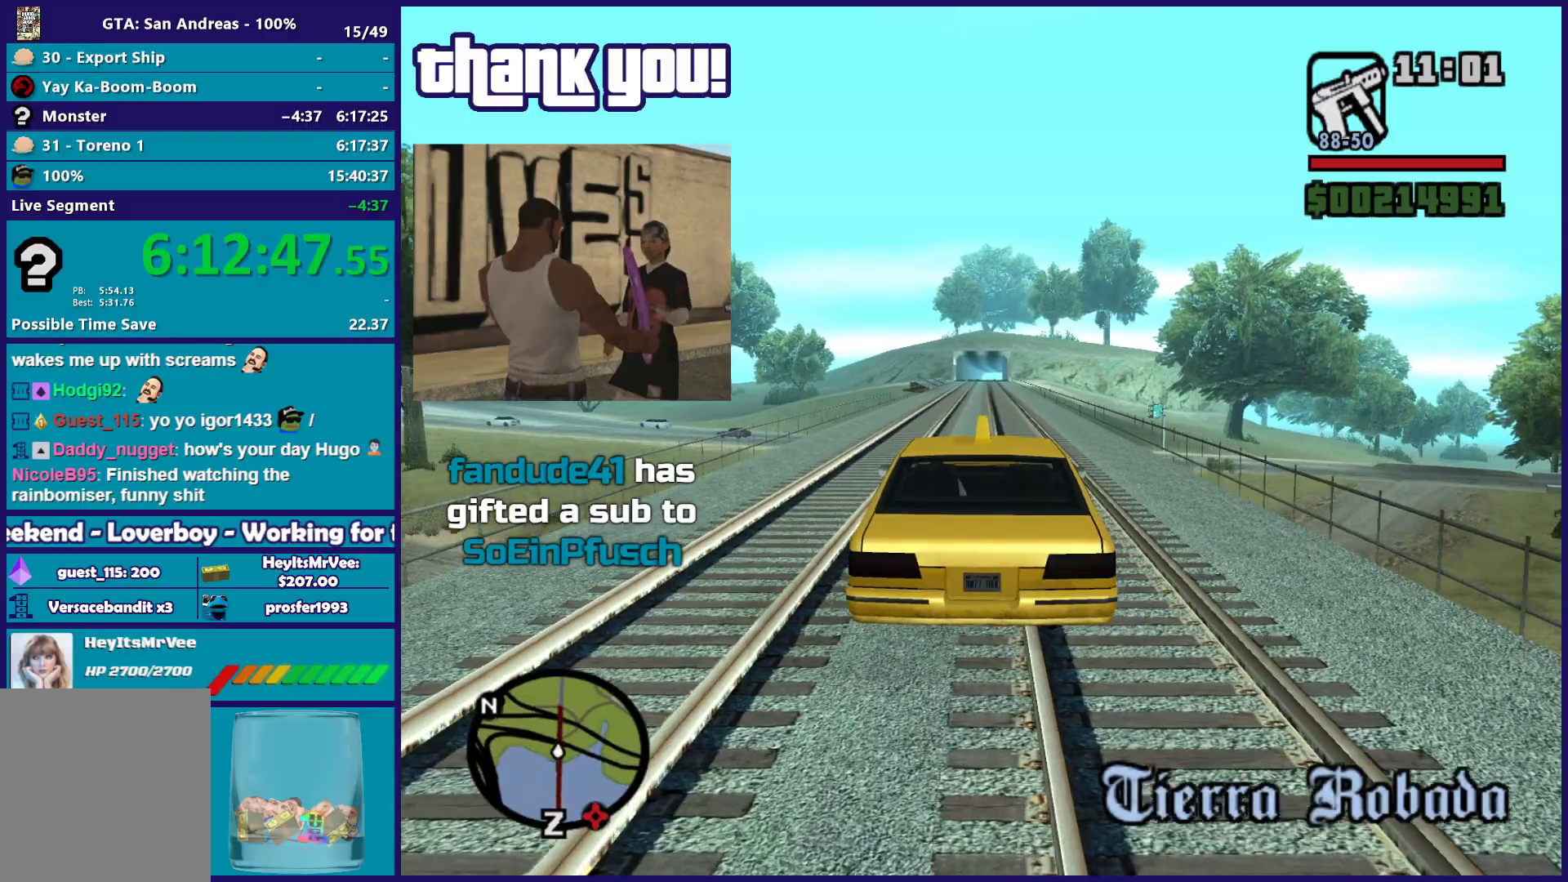
{"buttons": ["R2"], "left_stick": "center", "right_stick": "center", "button_events": []}
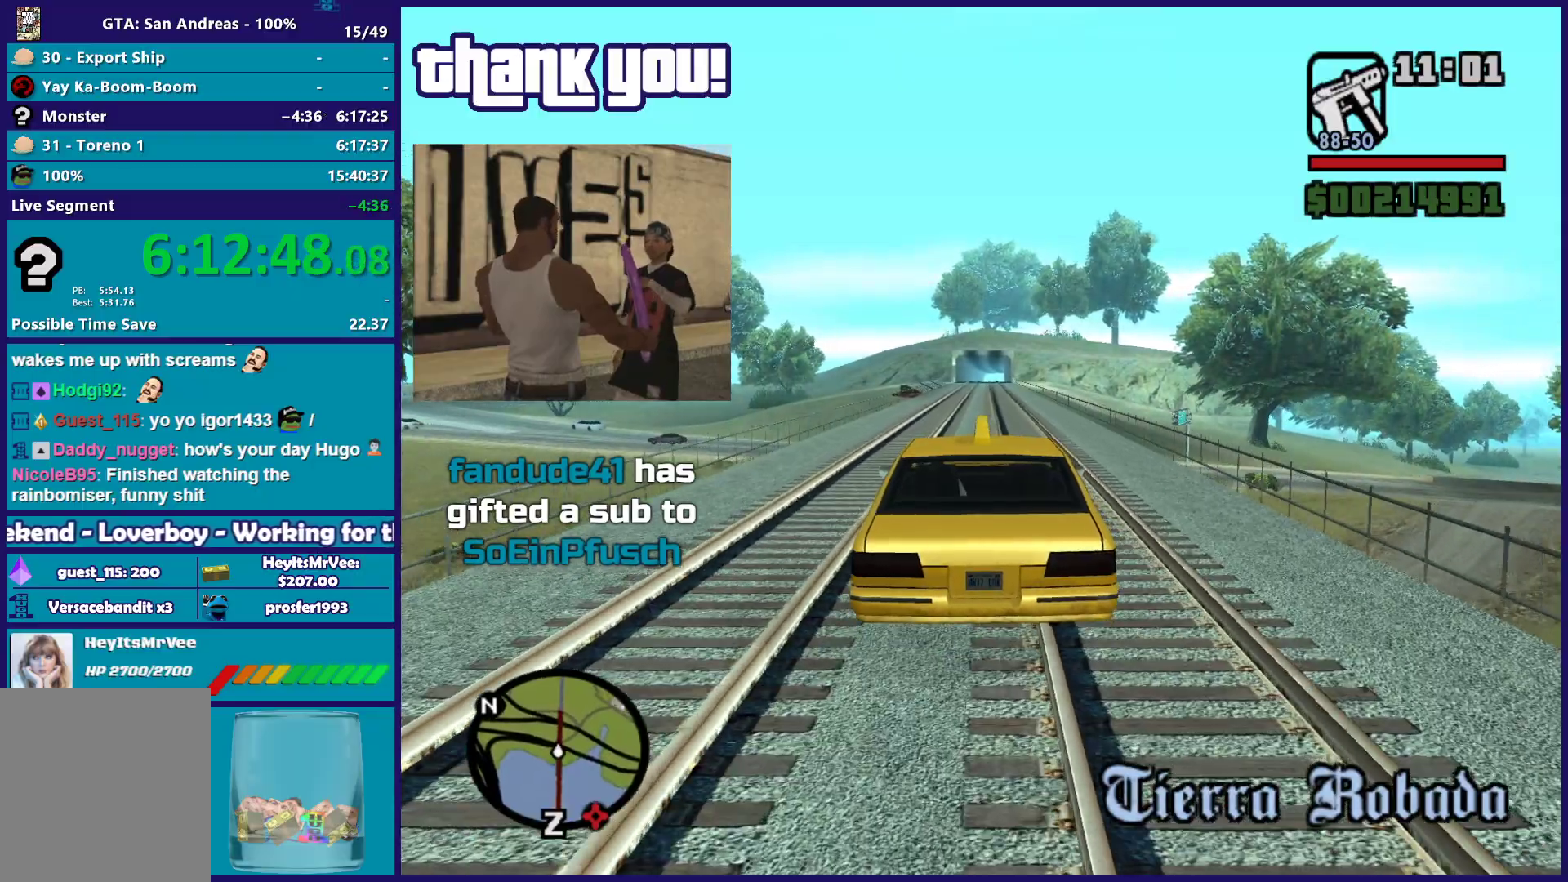
{"buttons": ["R2"], "left_stick": "center", "right_stick": "center", "button_events": []}
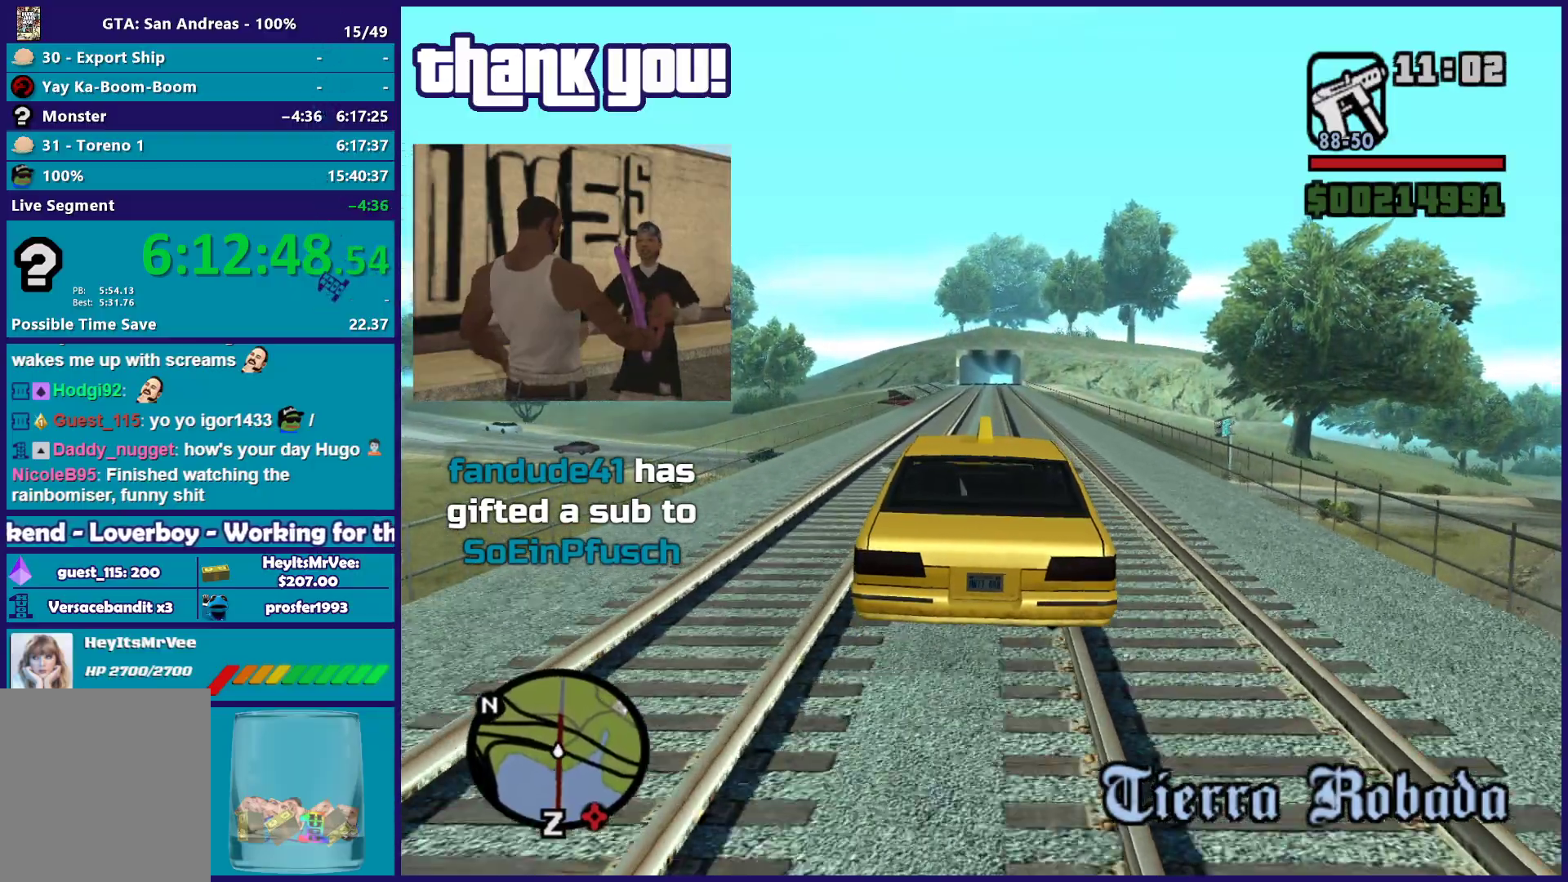
{"buttons": ["R2"], "left_stick": "center", "right_stick": "center", "button_events": []}
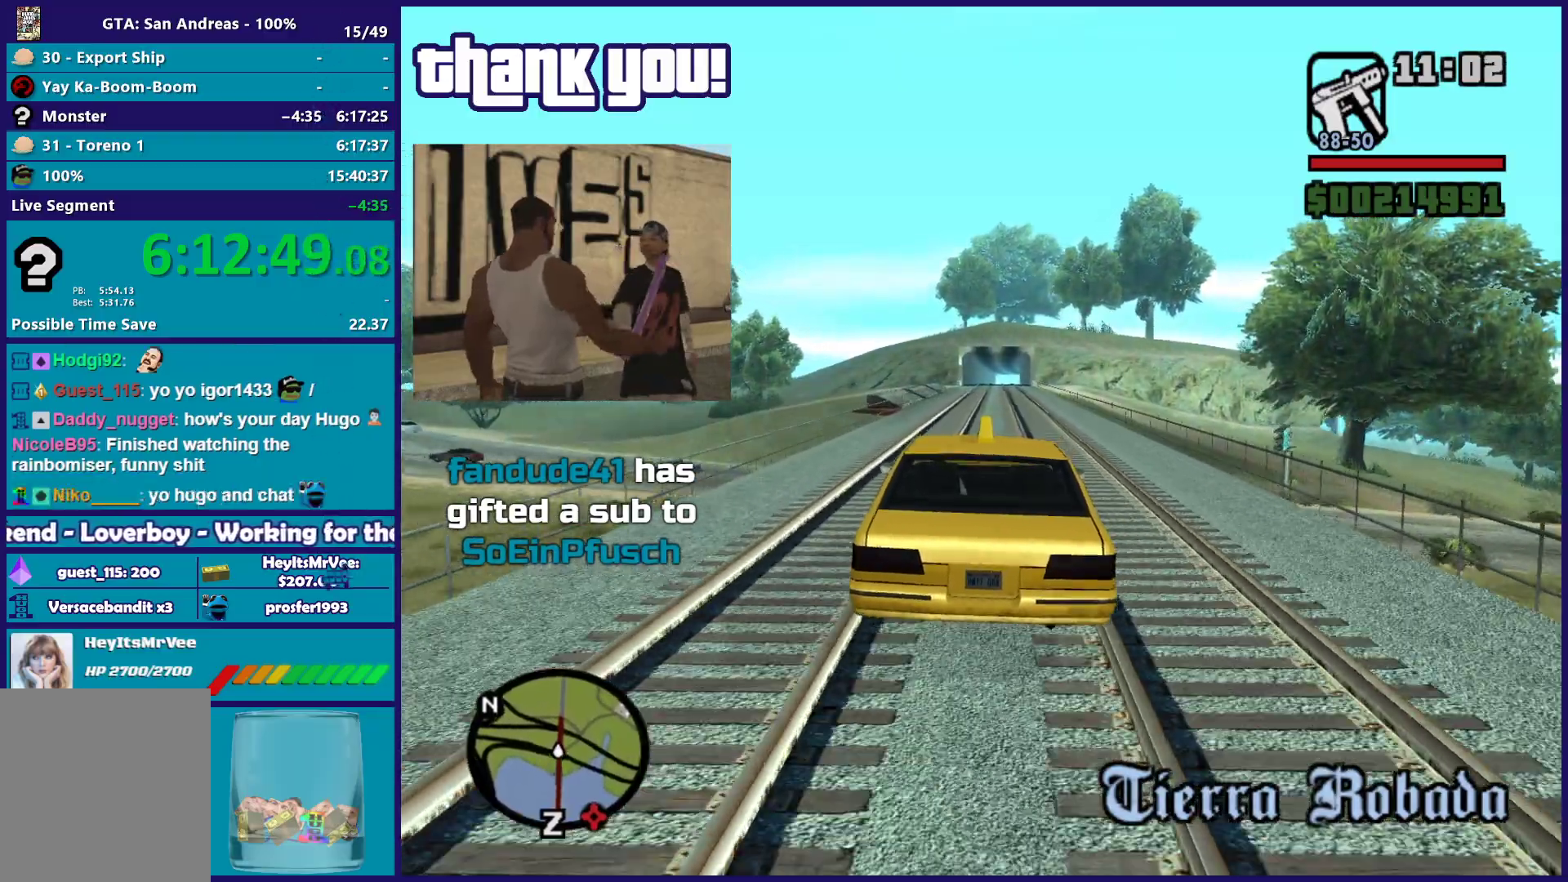
{"buttons": ["R2"], "left_stick": "center", "right_stick": "center", "button_events": []}